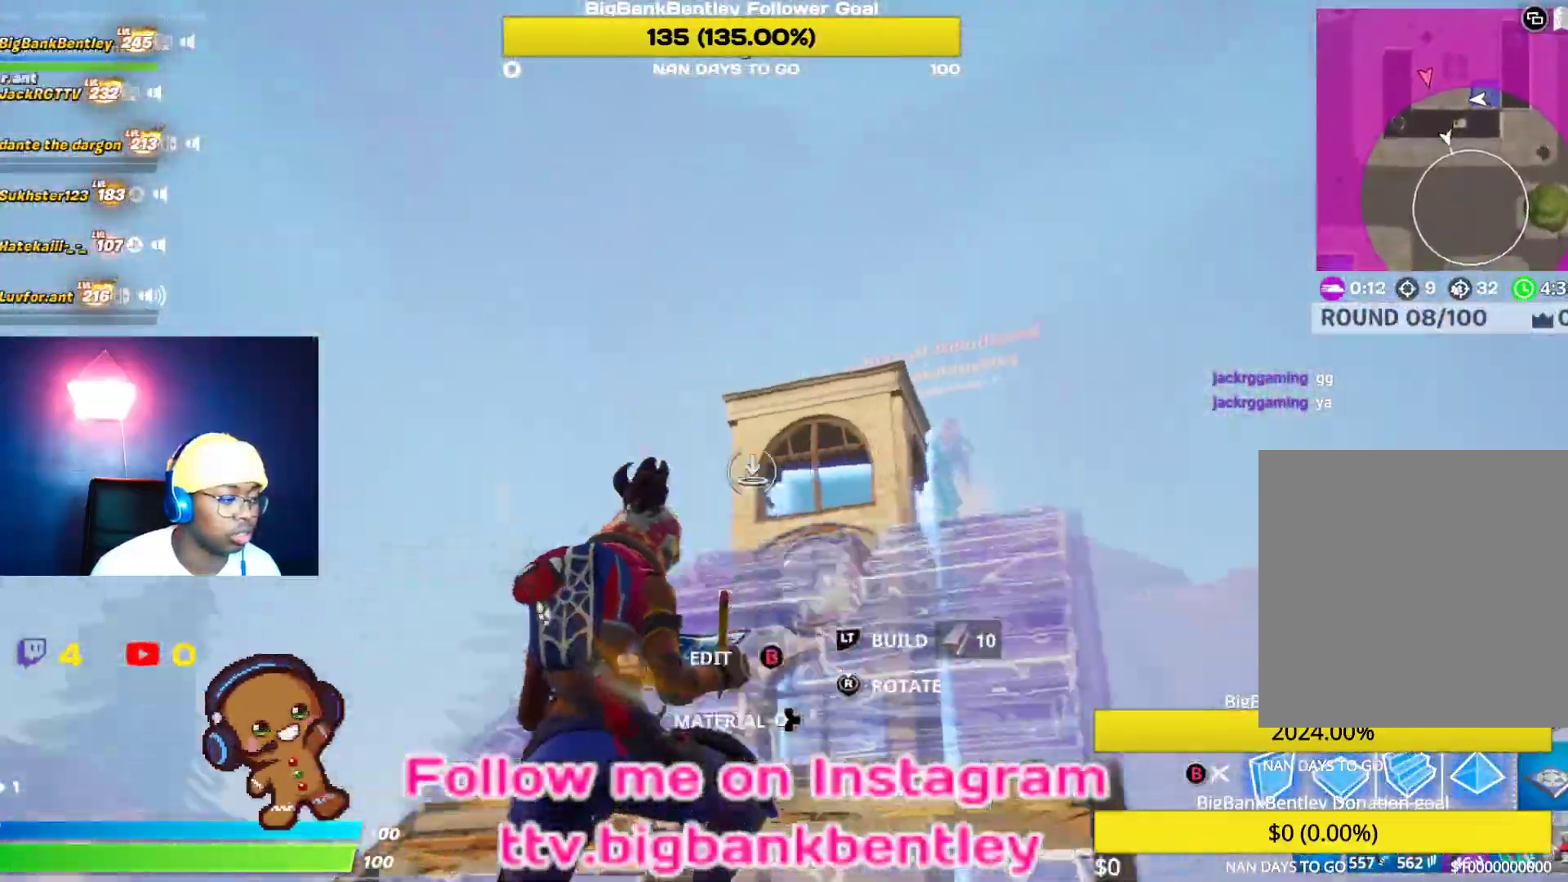
Gameplay with a controller (Xbox layout); each line is a JSON object with the inputs held at the frame after it. "events" lists button and stick changes between this image and that frame as [ms after this image, input, new state], when the widget could be followed in between.
{"buttons": [], "left_stick": "up-right", "right_stick": "up-left", "events": [[150, "right_stick", "center"], [300, "right_stick", "left"], [333, "L2", "up"], [433, "right_stick", "up-left"]]}
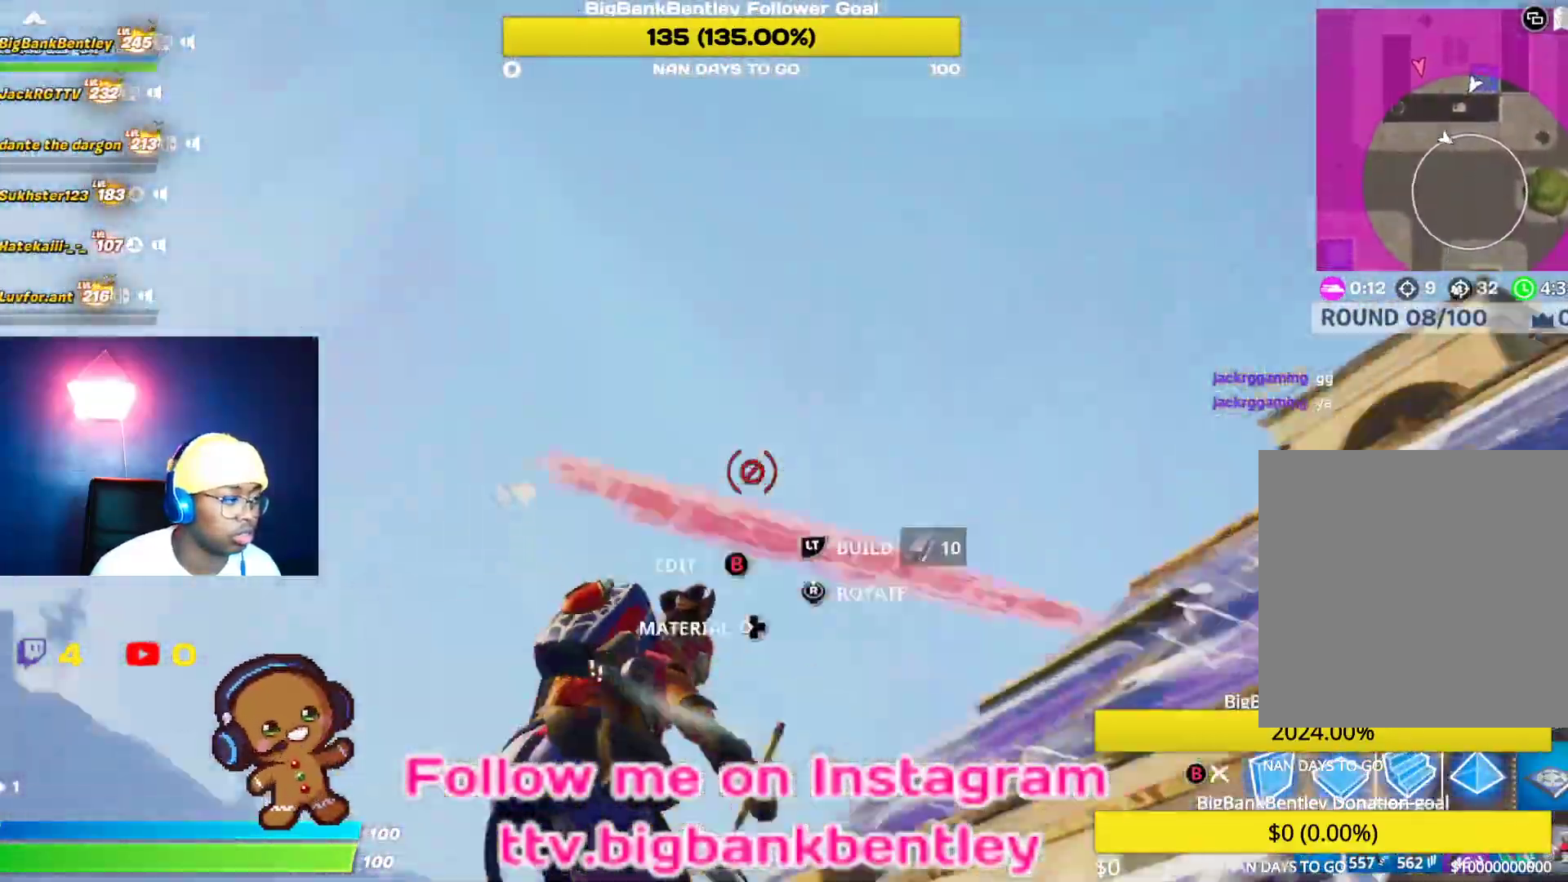
{"buttons": ["R2"], "left_stick": "right", "right_stick": "down-left", "events": [[67, "R2", "down"], [217, "right_stick", "left"], [367, "left_stick", "right"], [383, "right_stick", "down-left"]]}
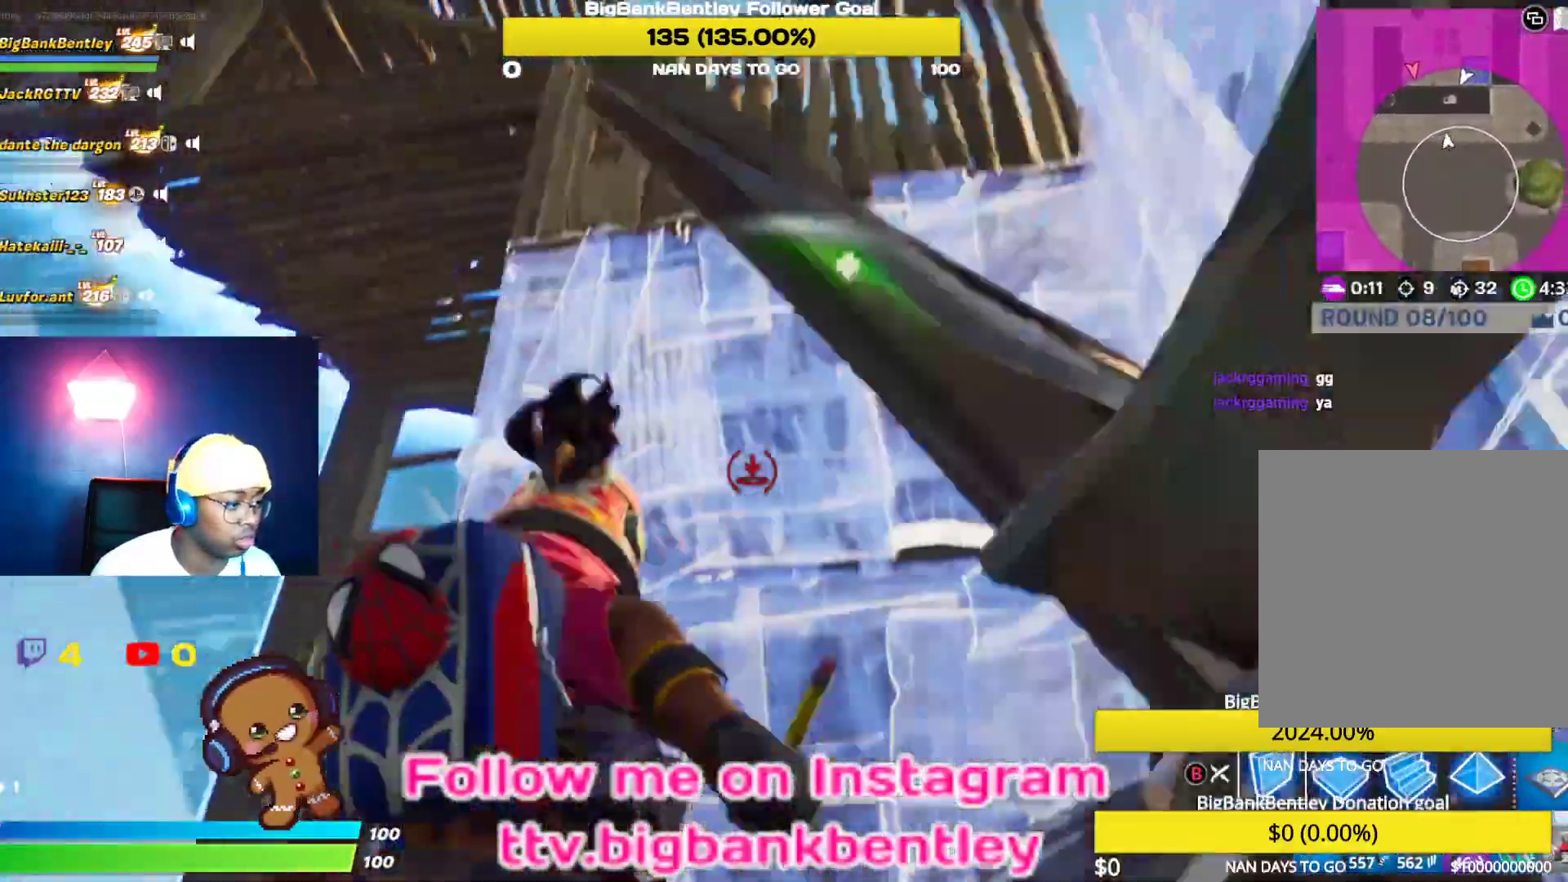
{"buttons": ["R1"], "left_stick": "up", "right_stick": "center", "events": [[67, "right_stick", "down"], [83, "left_stick", "down-right"], [233, "left_stick", "down-left"], [267, "right_stick", "center"], [333, "A", "down"], [333, "R2", "up"], [350, "left_stick", "up-left"], [400, "A", "up"], [500, "R1", "down"], [500, "left_stick", "up"]]}
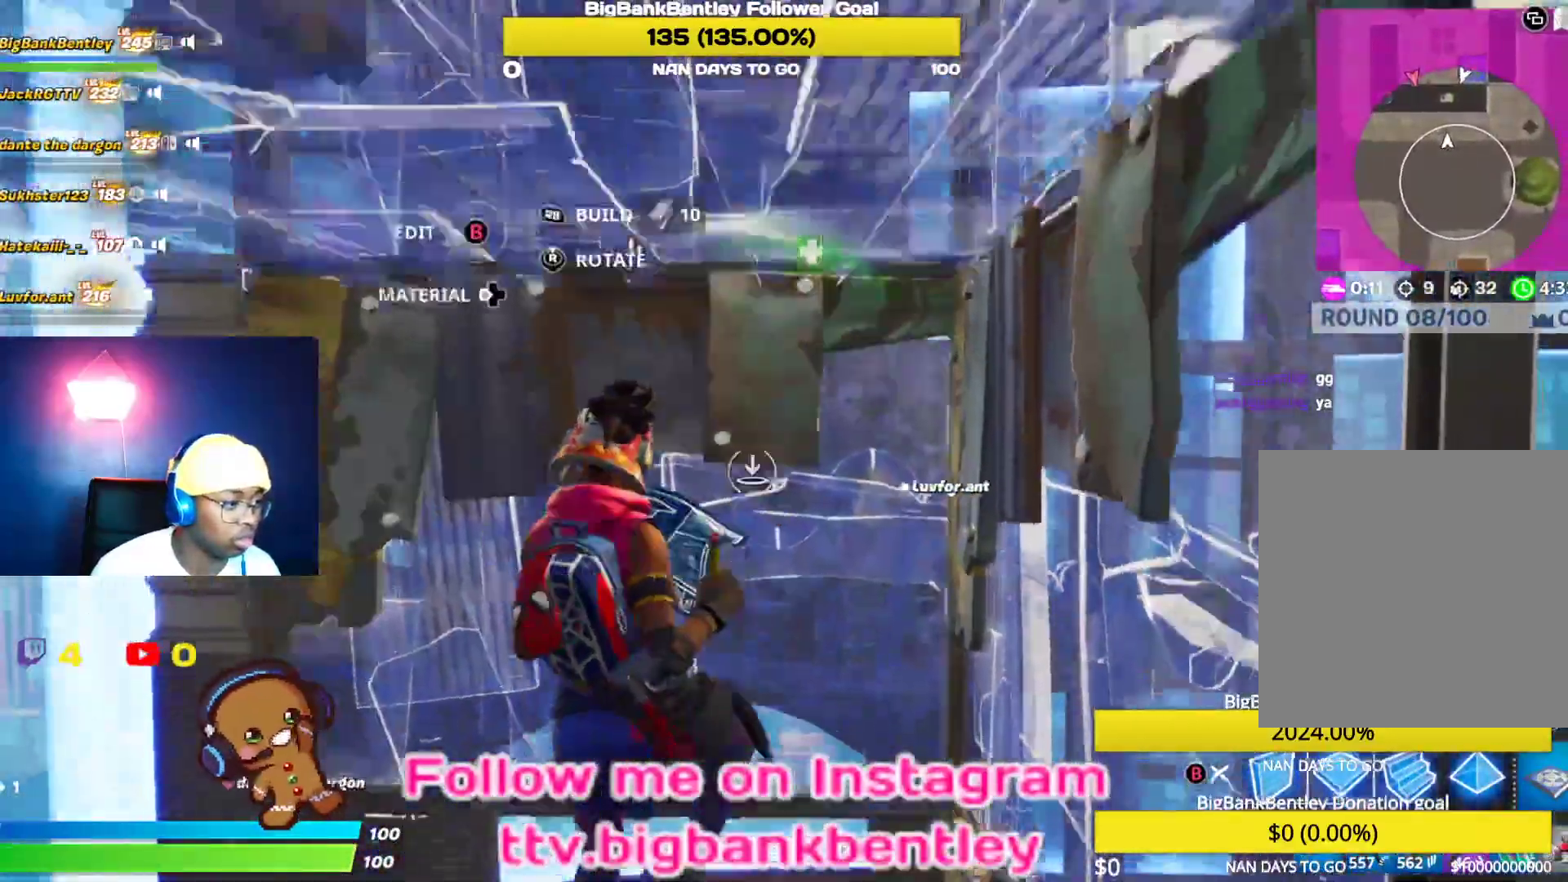
{"buttons": [], "left_stick": "up-right", "right_stick": "right", "events": [[100, "right_stick", "up"], [183, "R1", "up"], [233, "L2", "down"], [317, "right_stick", "up-right"], [417, "left_stick", "up-right"], [417, "right_stick", "right"], [483, "L2", "up"]]}
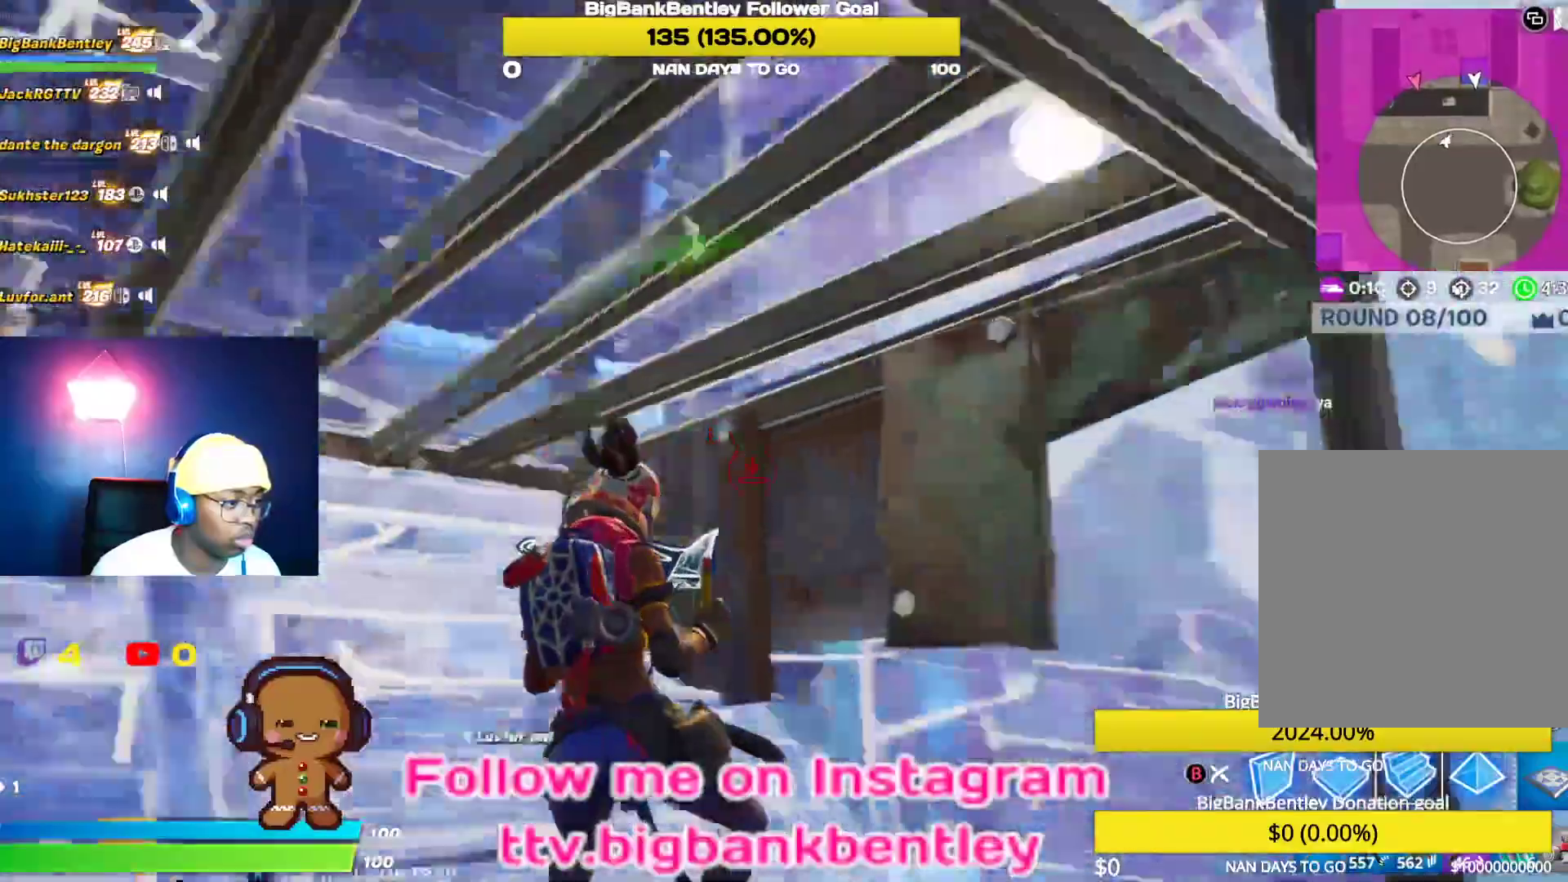
{"buttons": [], "left_stick": "up-right", "right_stick": "center", "events": [[117, "left_stick", "right"], [300, "left_stick", "up-right"], [350, "right_stick", "center"]]}
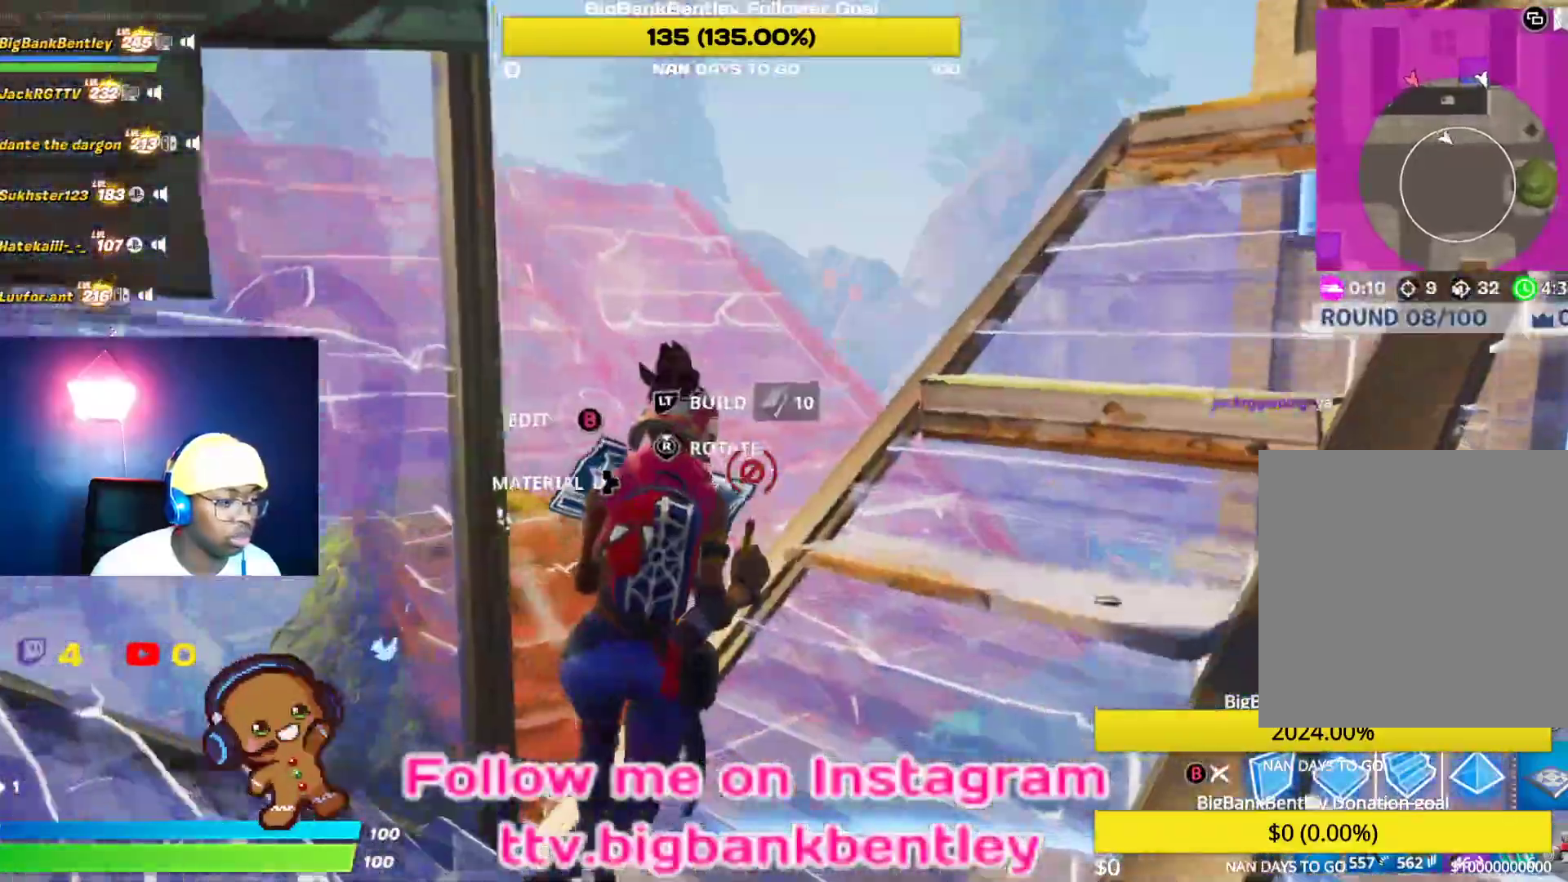
{"buttons": [], "left_stick": "up-right", "right_stick": "right", "events": [[50, "right_stick", "up-left"], [200, "right_stick", "left"], [333, "right_stick", "center"], [500, "right_stick", "right"]]}
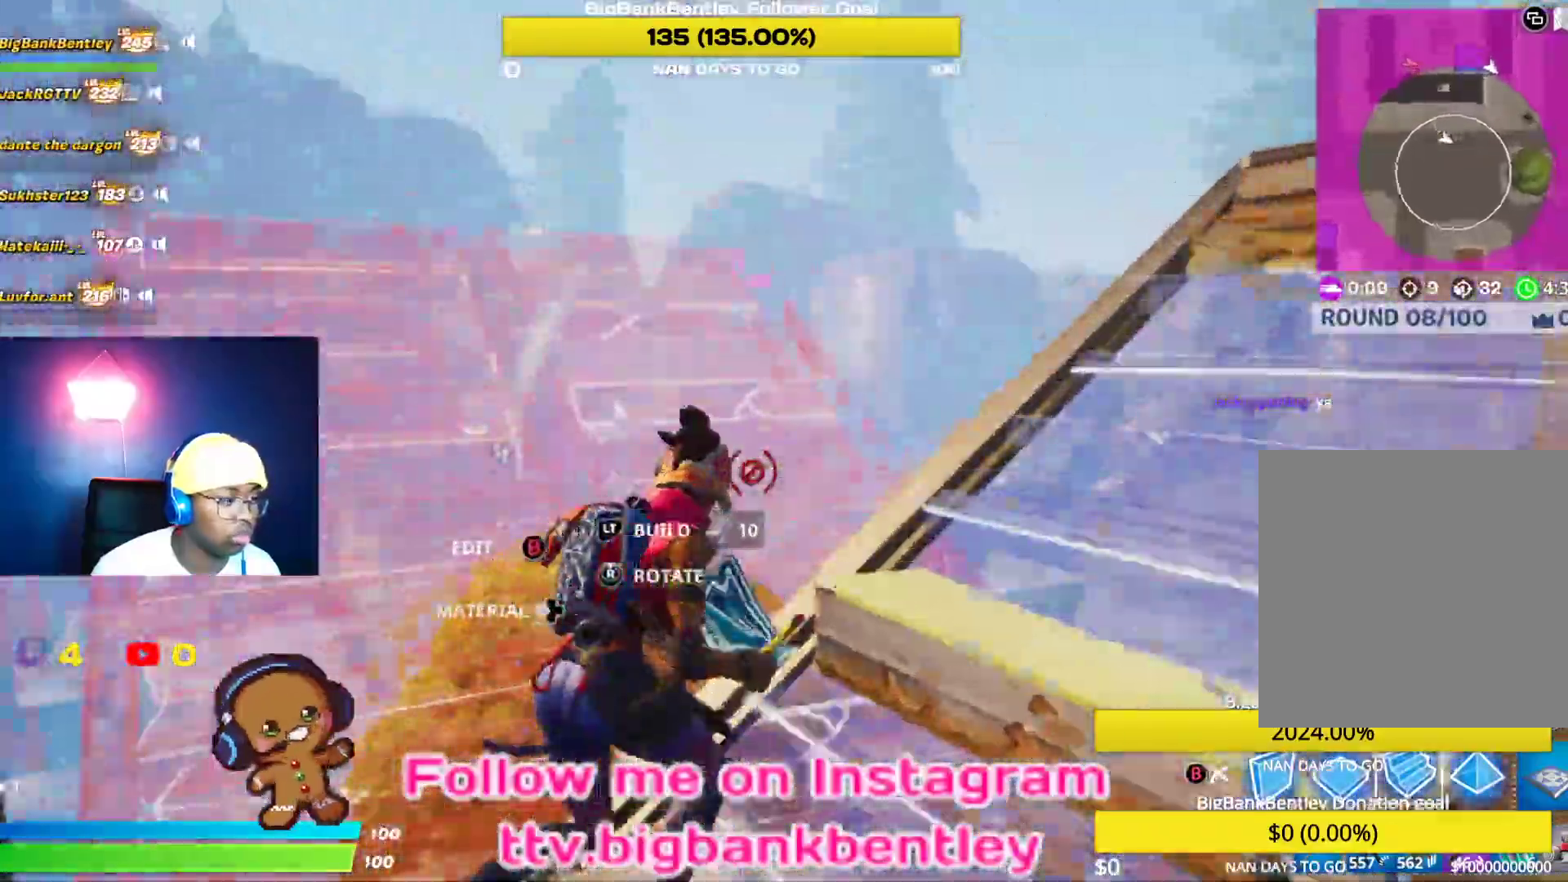
{"buttons": ["R2"], "left_stick": "down-right", "right_stick": "up-left", "events": [[17, "right_stick", "up-right"], [83, "left_stick", "right"], [133, "right_stick", "up"], [250, "right_stick", "up-left"], [283, "R2", "down"], [317, "left_stick", "down-right"]]}
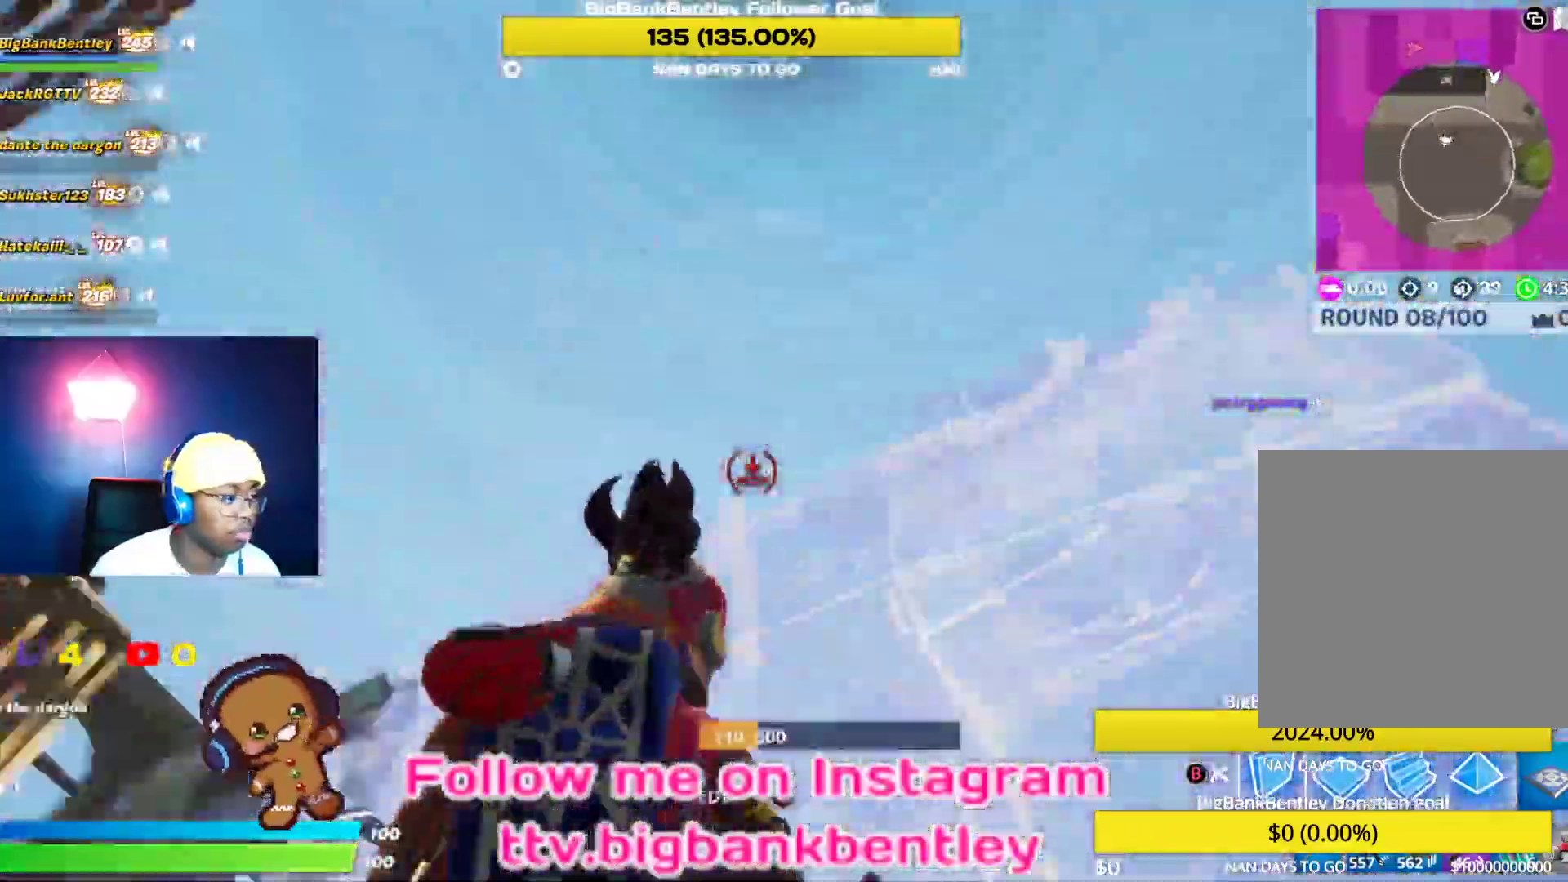
{"buttons": ["R2"], "left_stick": "down-left", "right_stick": "down", "events": [[50, "left_stick", "down"], [100, "right_stick", "down-left"], [267, "left_stick", "down-left"], [267, "right_stick", "down"]]}
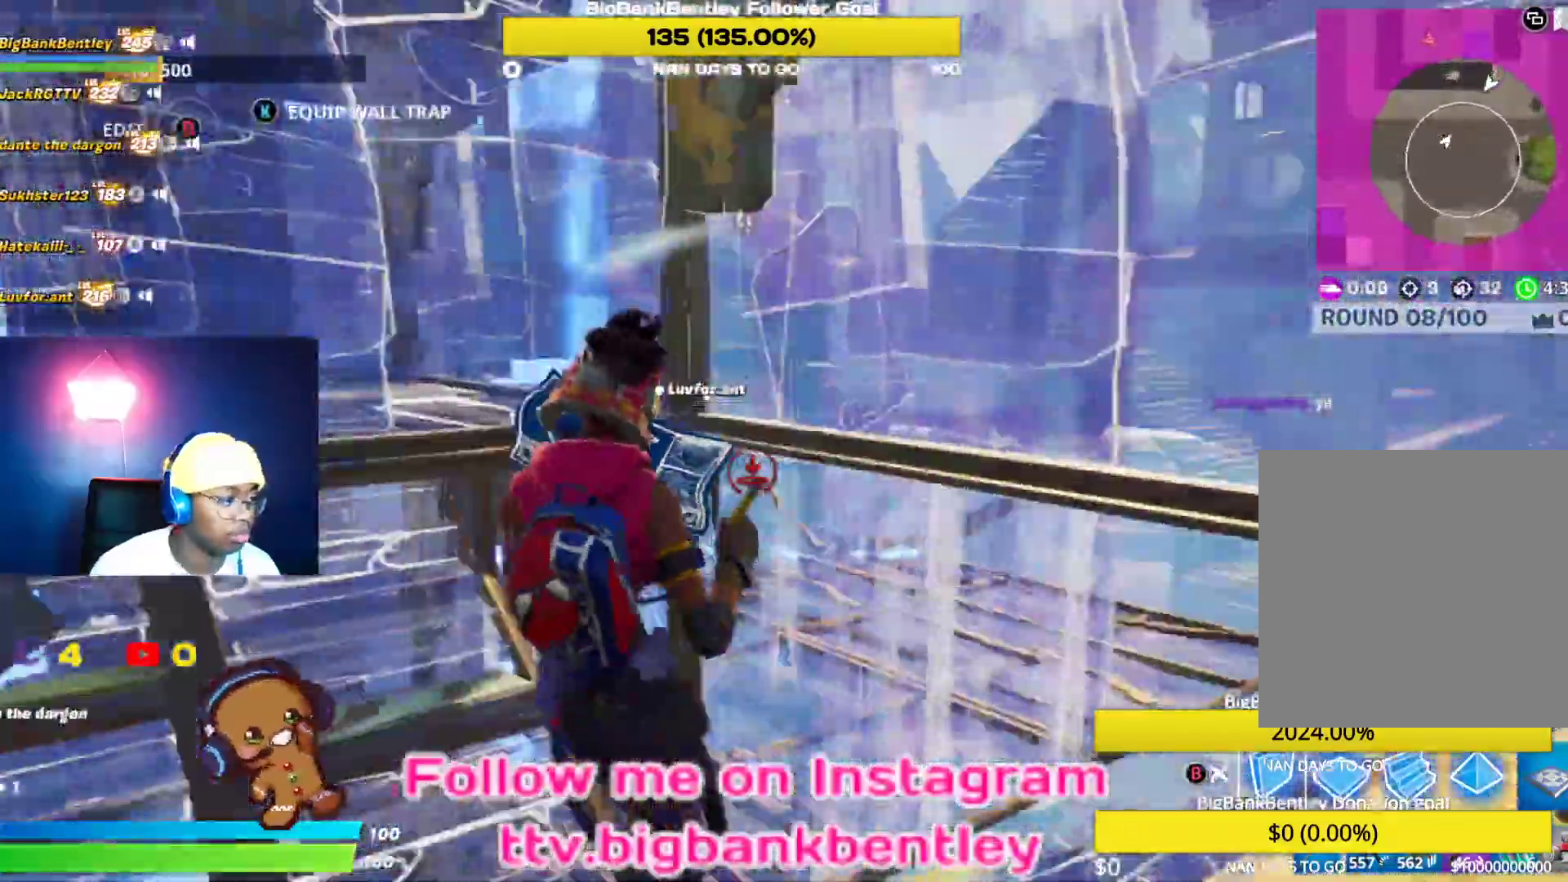
{"buttons": ["L2"], "left_stick": "up-right", "right_stick": "up-left", "events": [[17, "right_stick", "center"], [67, "A", "down"], [83, "R2", "up"], [167, "A", "up"], [200, "R1", "down"], [200, "left_stick", "up-right"], [267, "right_stick", "down-left"], [333, "R1", "up"], [350, "right_stick", "up-left"], [367, "L2", "down"]]}
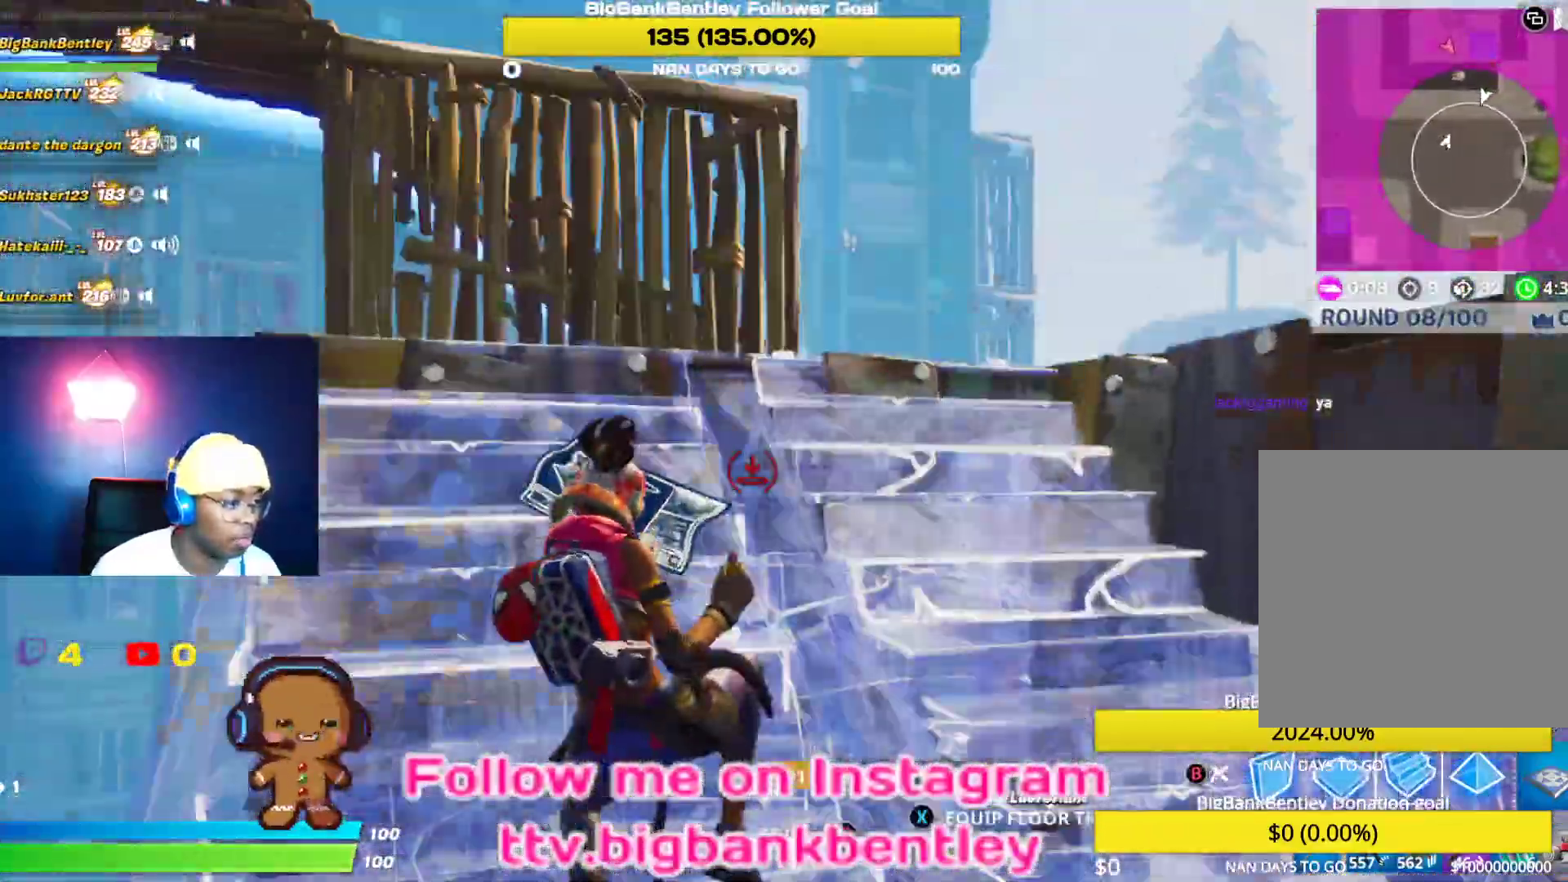
{"buttons": [], "left_stick": "up-right", "right_stick": "down-right", "events": [[17, "right_stick", "center"], [83, "B", "down"], [100, "L2", "up"], [150, "B", "up"], [233, "right_stick", "down"], [333, "right_stick", "down-right"]]}
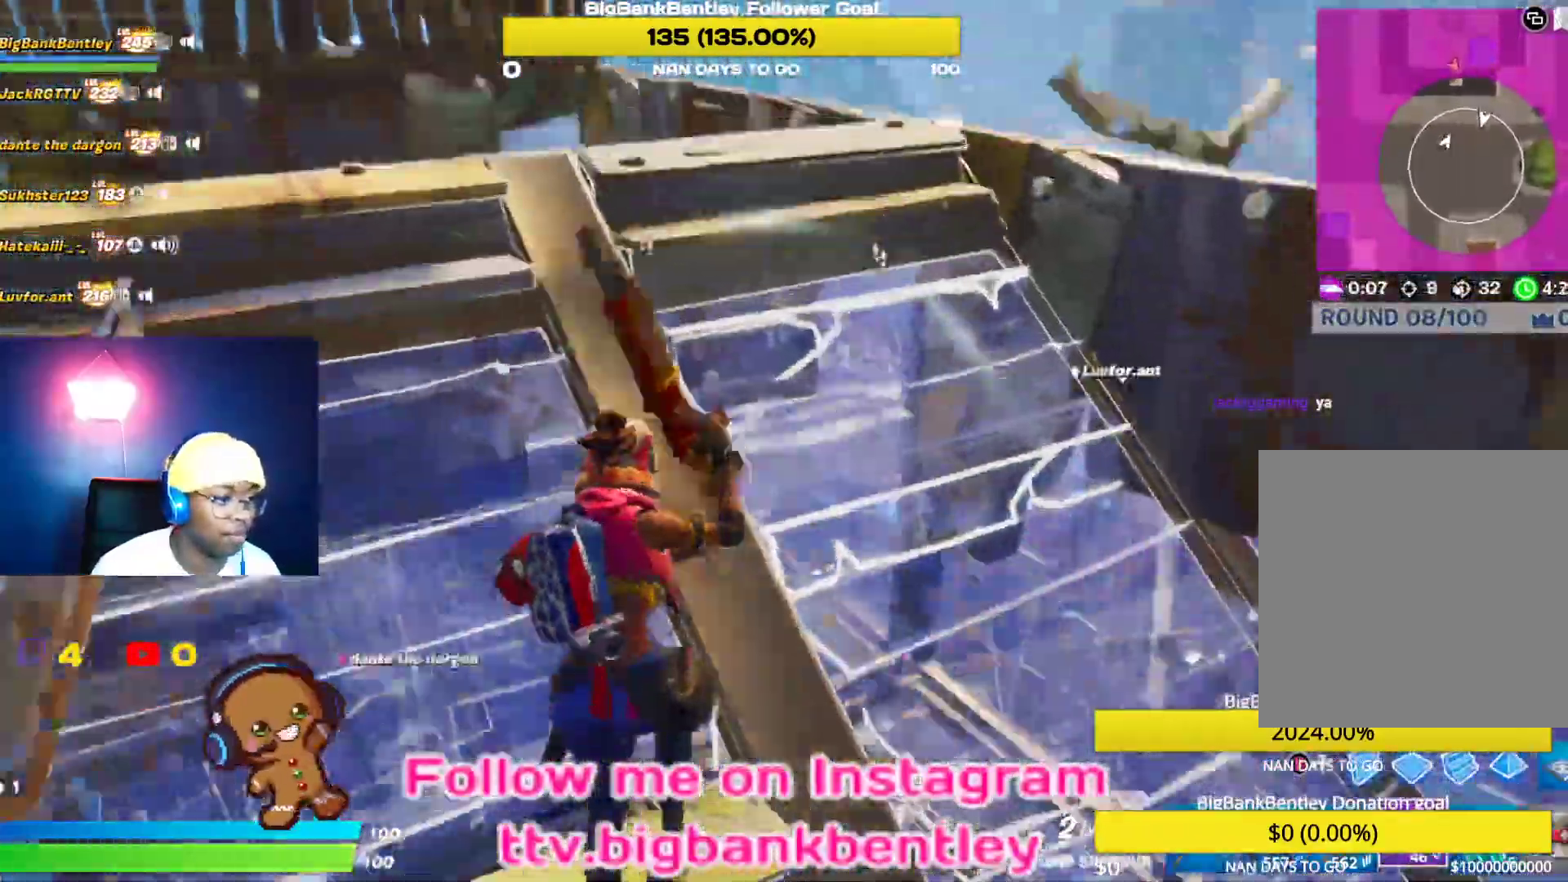
{"buttons": [], "left_stick": "down-right", "right_stick": "center", "events": [[167, "left_stick", "right"], [200, "right_stick", "center"], [217, "A", "down"], [283, "A", "up"], [400, "left_stick", "down-right"]]}
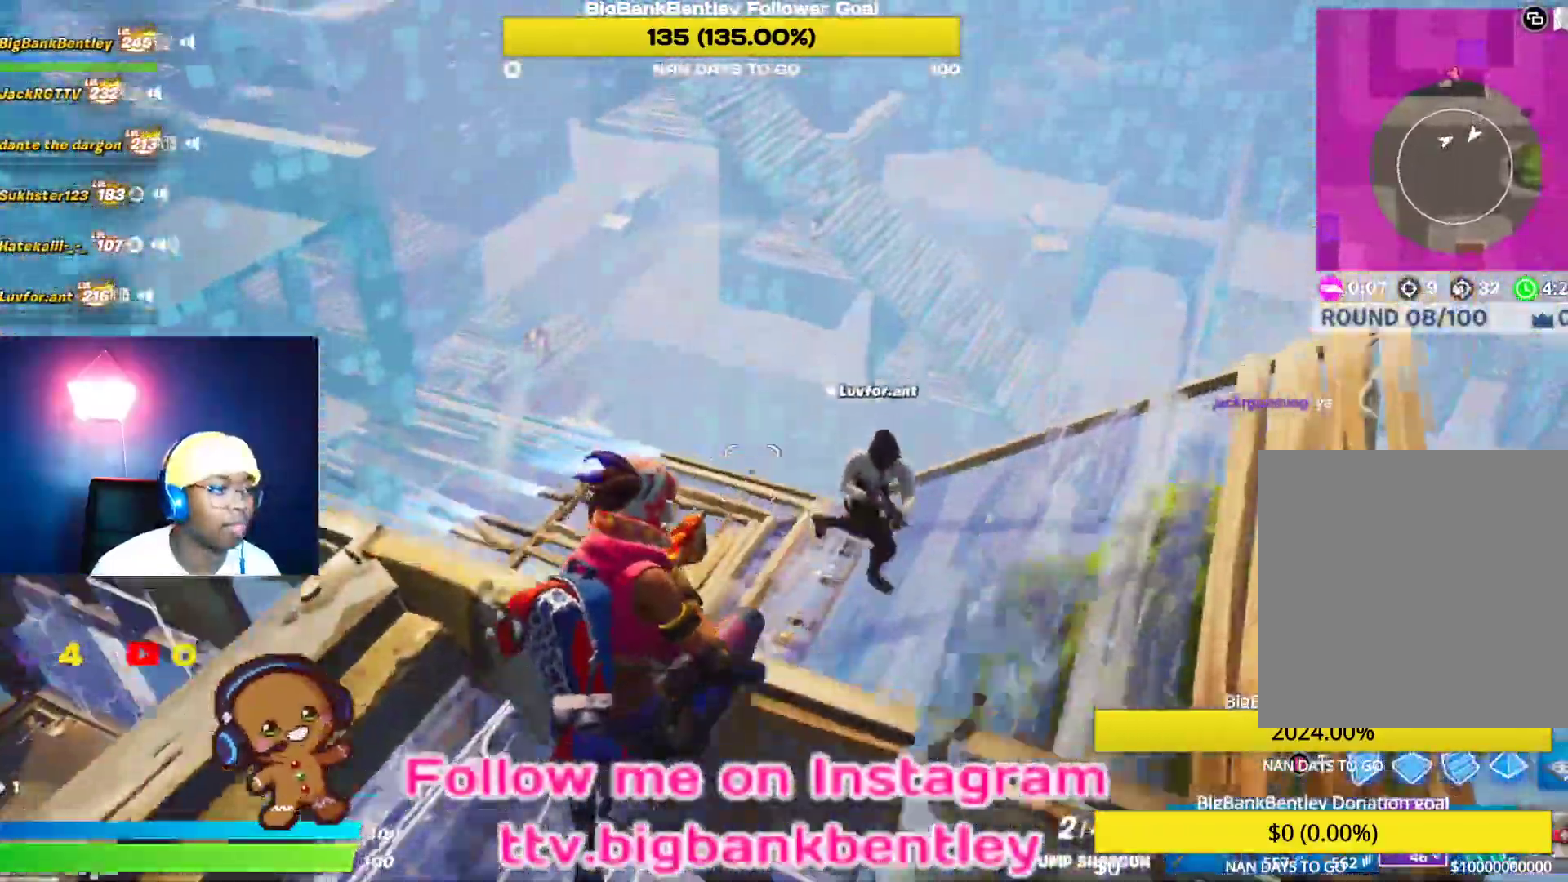
{"buttons": ["L1"], "left_stick": "down-left", "right_stick": "center", "events": [[33, "right_stick", "right"], [250, "R2", "down"], [367, "right_stick", "center"], [383, "R2", "up"], [433, "L1", "down"], [483, "left_stick", "down-left"]]}
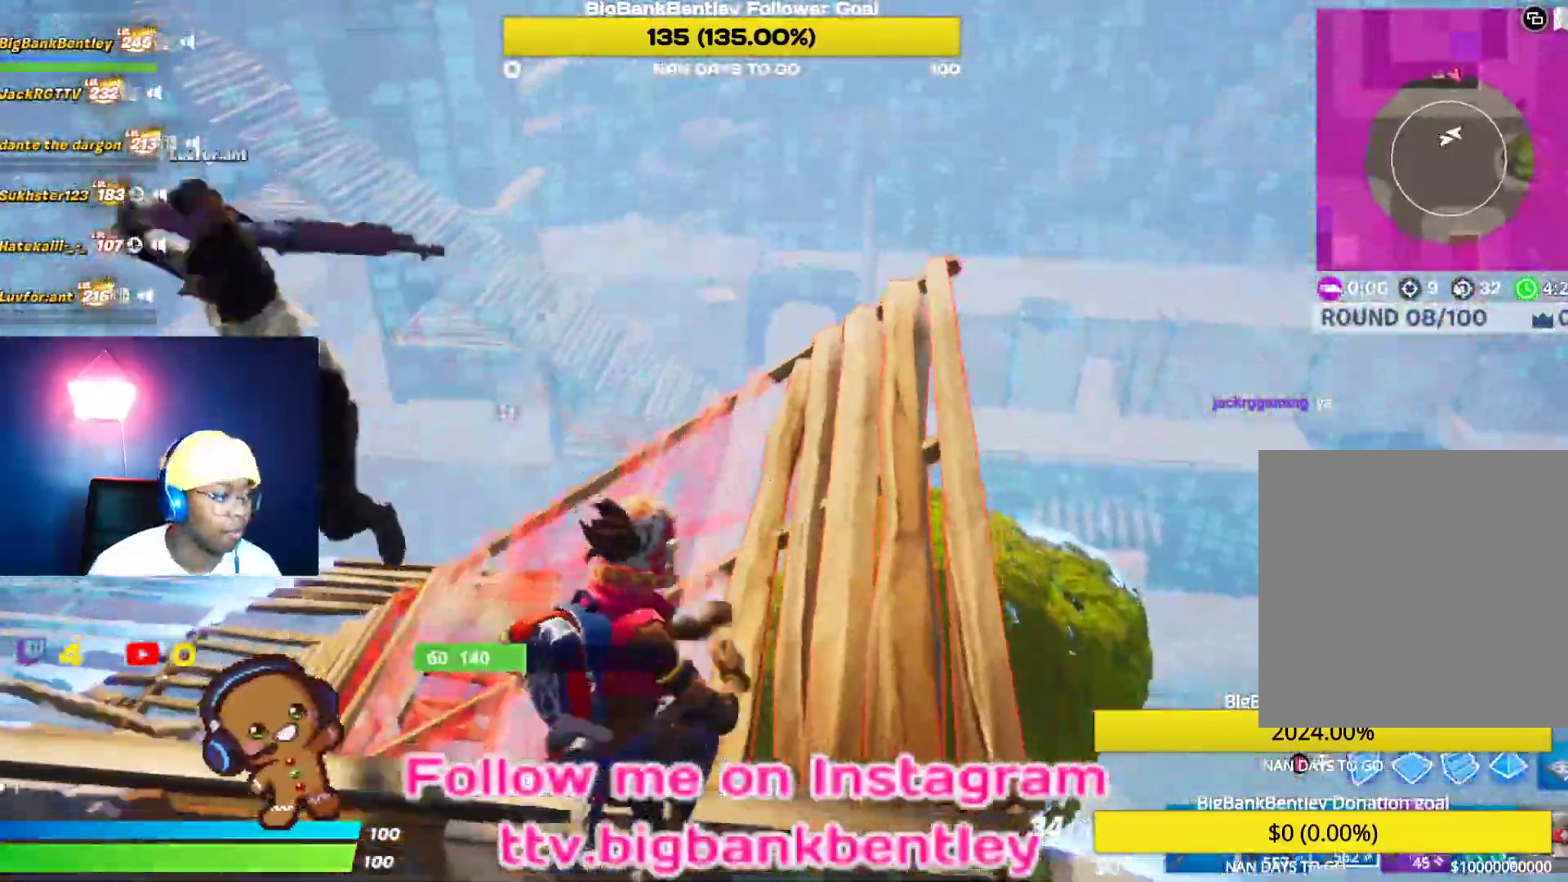
{"buttons": [], "left_stick": "left", "right_stick": "up", "events": [[17, "right_stick", "up-left"], [67, "L1", "up"], [217, "R1", "down"], [233, "left_stick", "left"], [300, "R1", "up"], [317, "right_stick", "left"], [467, "right_stick", "up"]]}
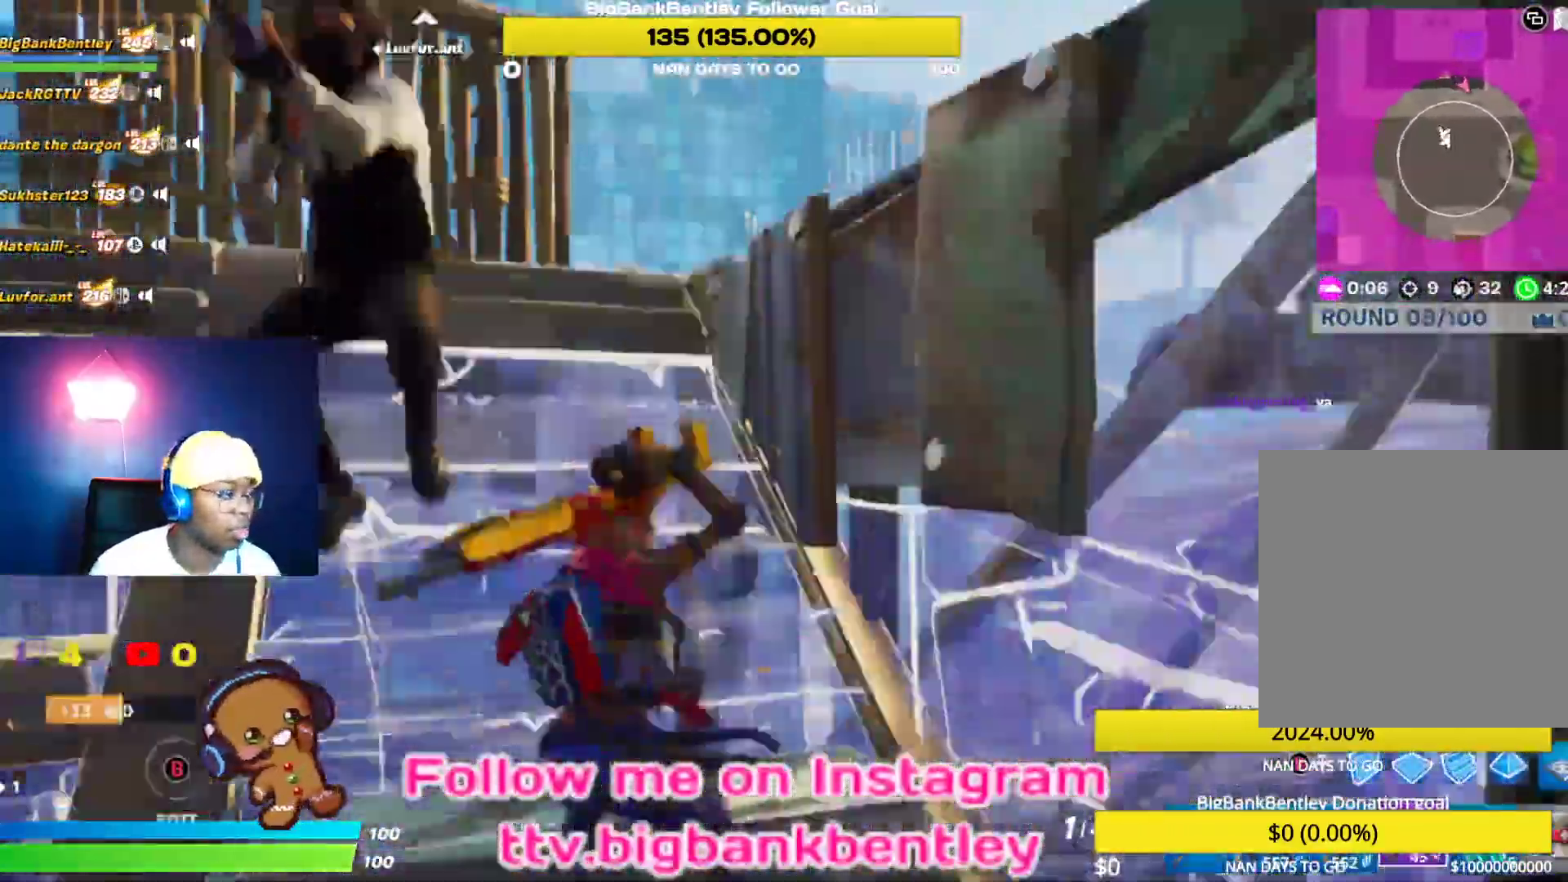
{"buttons": [], "left_stick": "down-left", "right_stick": "left", "events": [[267, "right_stick", "down-left"], [433, "left_stick", "down-left"], [500, "right_stick", "left"]]}
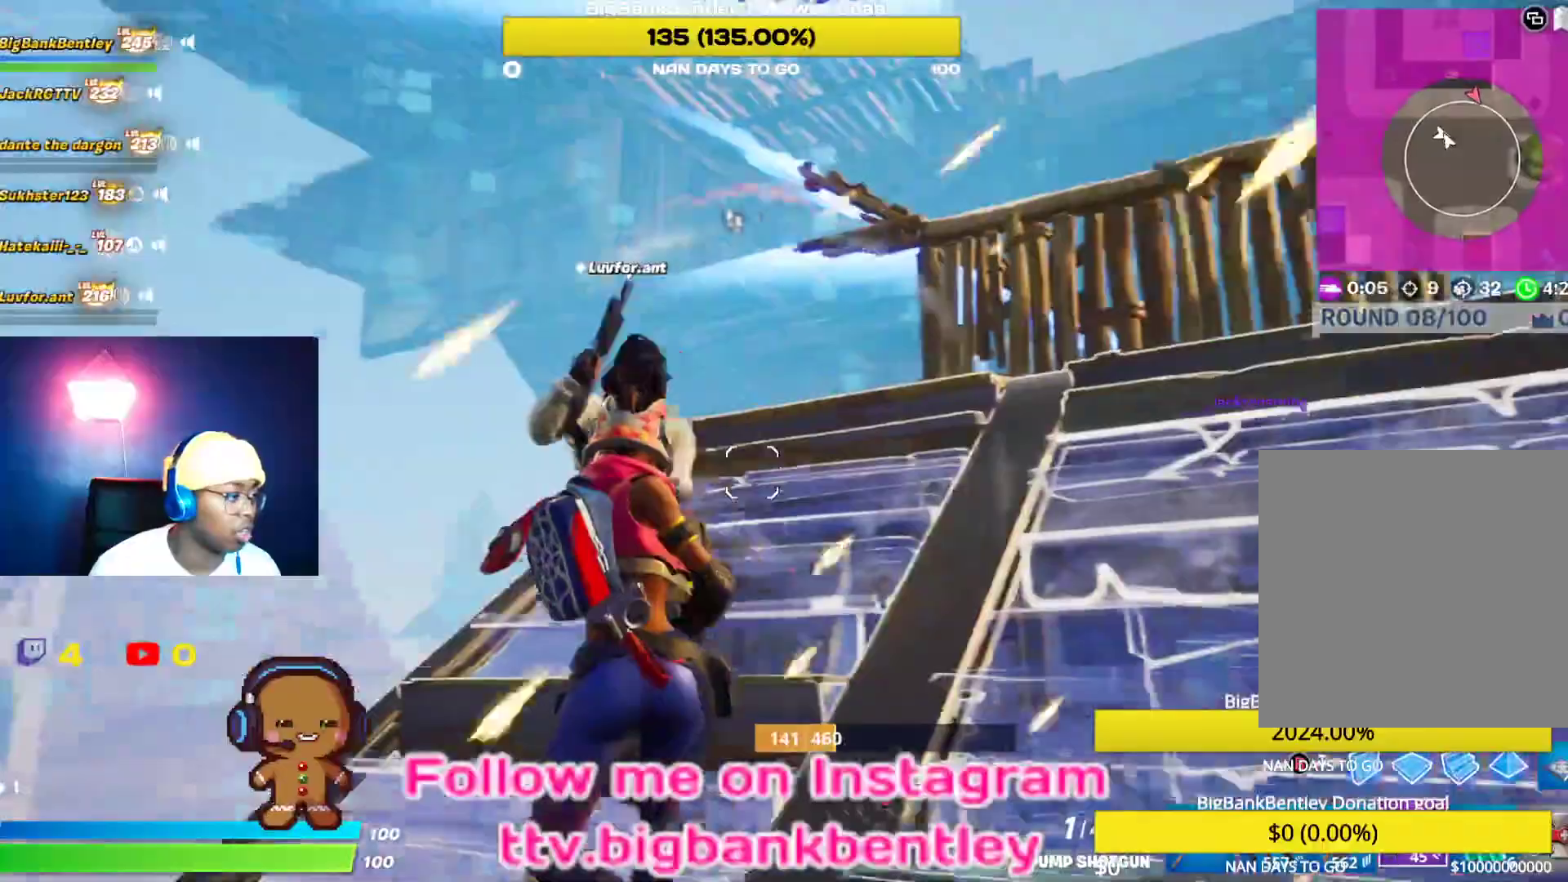
{"buttons": [], "left_stick": "right", "right_stick": "up-right", "events": [[83, "R2", "down"], [117, "left_stick", "down"], [217, "R2", "up"], [250, "right_stick", "center"], [283, "left_stick", "right"], [300, "L1", "down"], [417, "right_stick", "up-right"], [467, "L1", "up"]]}
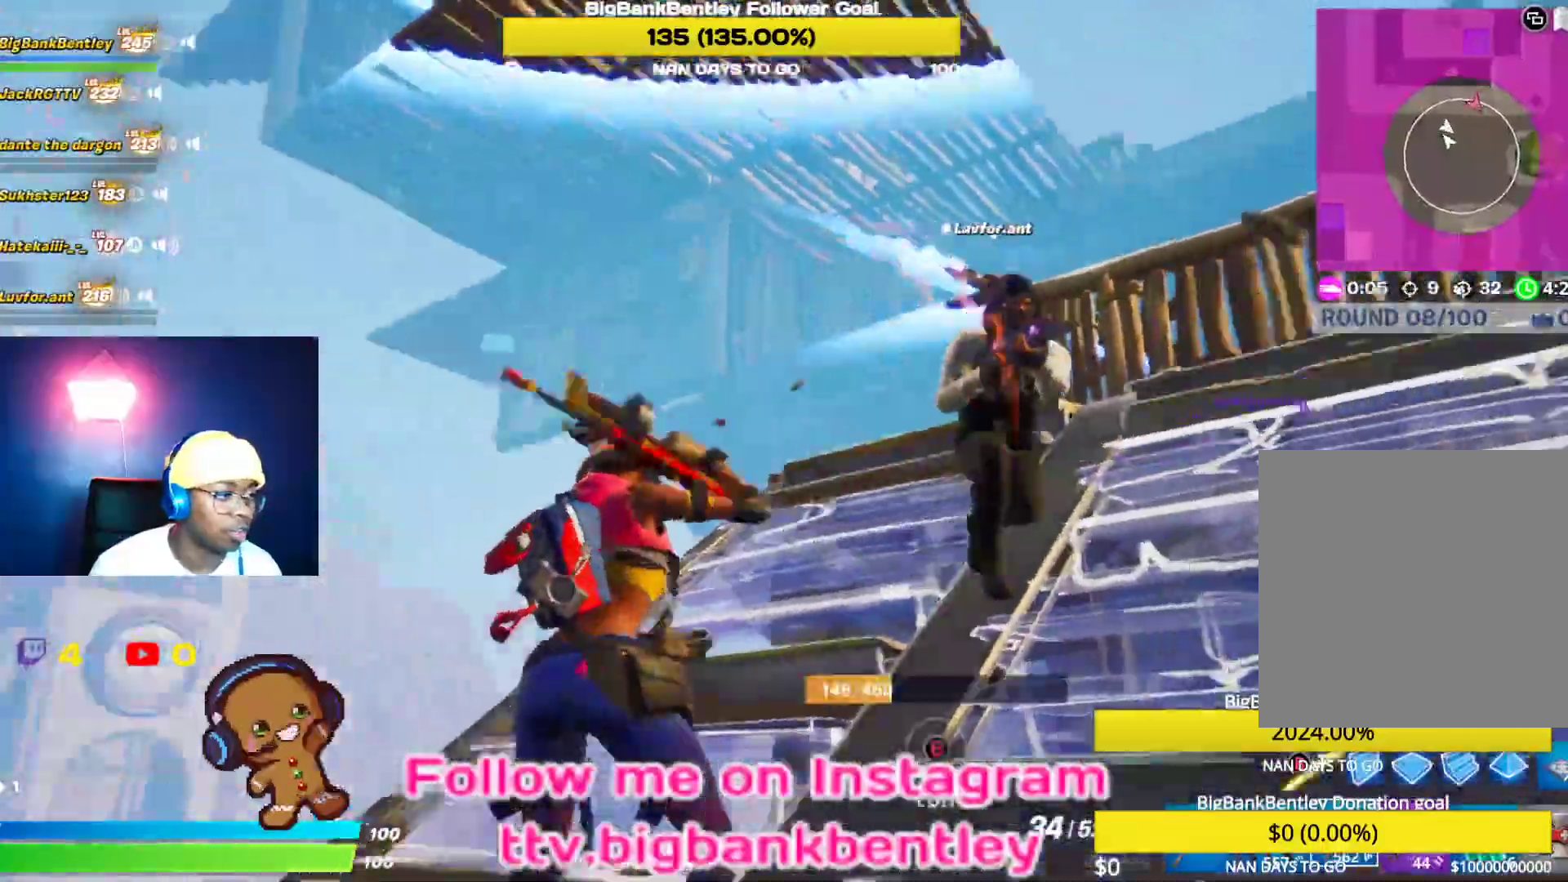
{"buttons": ["R2"], "left_stick": "up-left", "right_stick": "down-right", "events": [[200, "R2", "down"], [317, "left_stick", "up-left"], [317, "right_stick", "down-left"], [367, "right_stick", "down-right"]]}
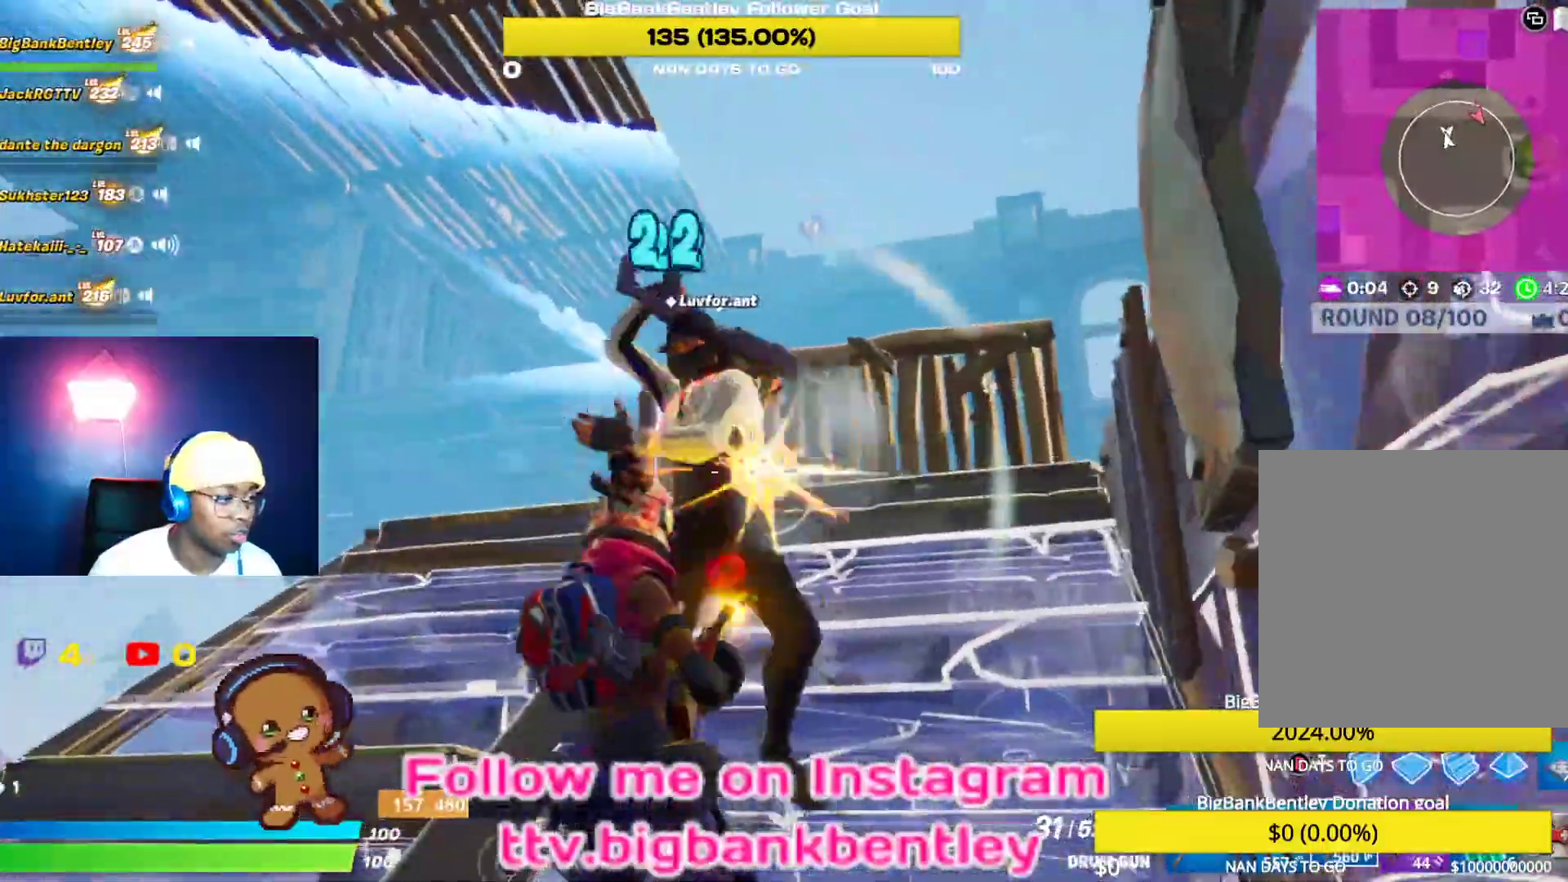
{"buttons": ["R2"], "left_stick": "left", "right_stick": "right", "events": [[83, "left_stick", "left"], [100, "right_stick", "right"], [283, "right_stick", "left"], [483, "right_stick", "right"]]}
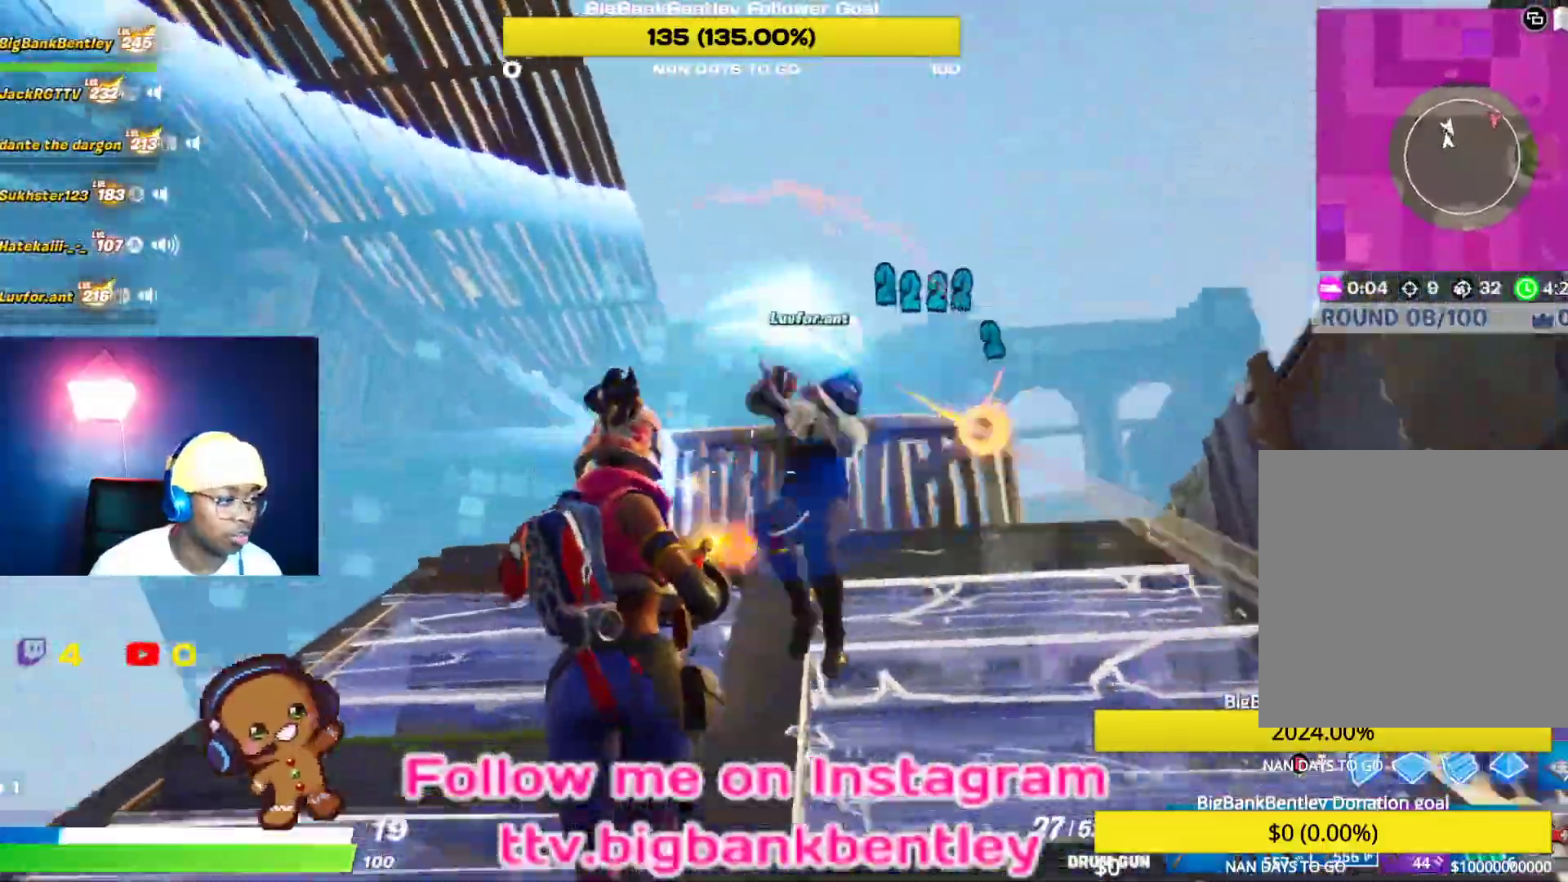
{"buttons": ["R2"], "left_stick": "up-left", "right_stick": "right", "events": [[167, "right_stick", "down-left"], [250, "right_stick", "right"], [300, "left_stick", "up-left"]]}
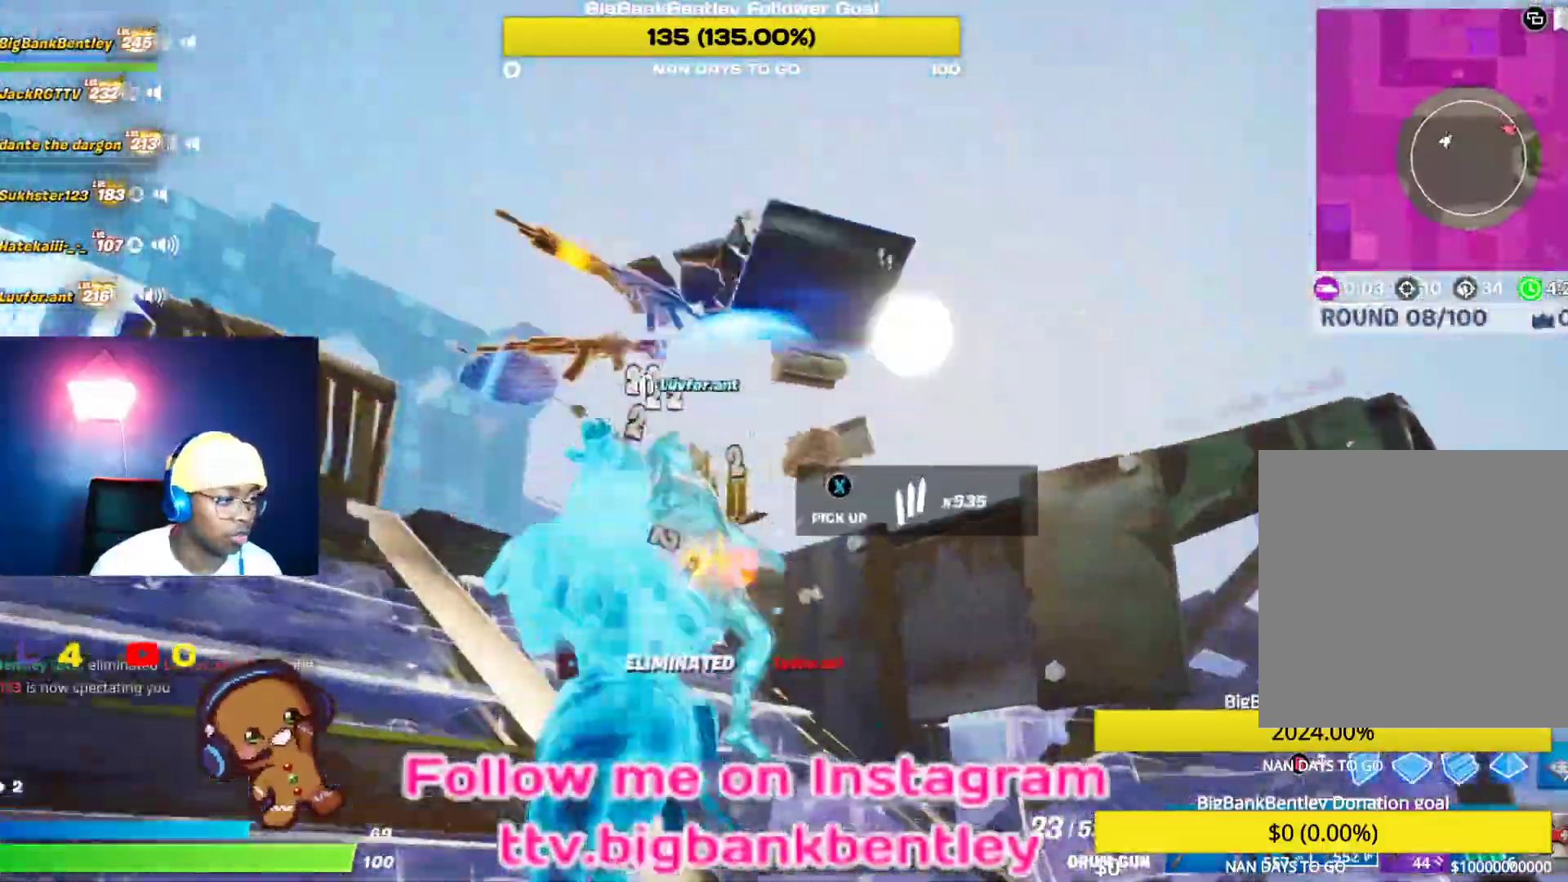
{"buttons": [], "left_stick": "up-left", "right_stick": "down-right", "events": [[33, "right_stick", "down"], [100, "right_stick", "down-left"], [150, "left_stick", "up-right"], [167, "R2", "up"], [233, "R1", "down"], [350, "R1", "up"], [400, "right_stick", "down-right"], [417, "left_stick", "up-left"]]}
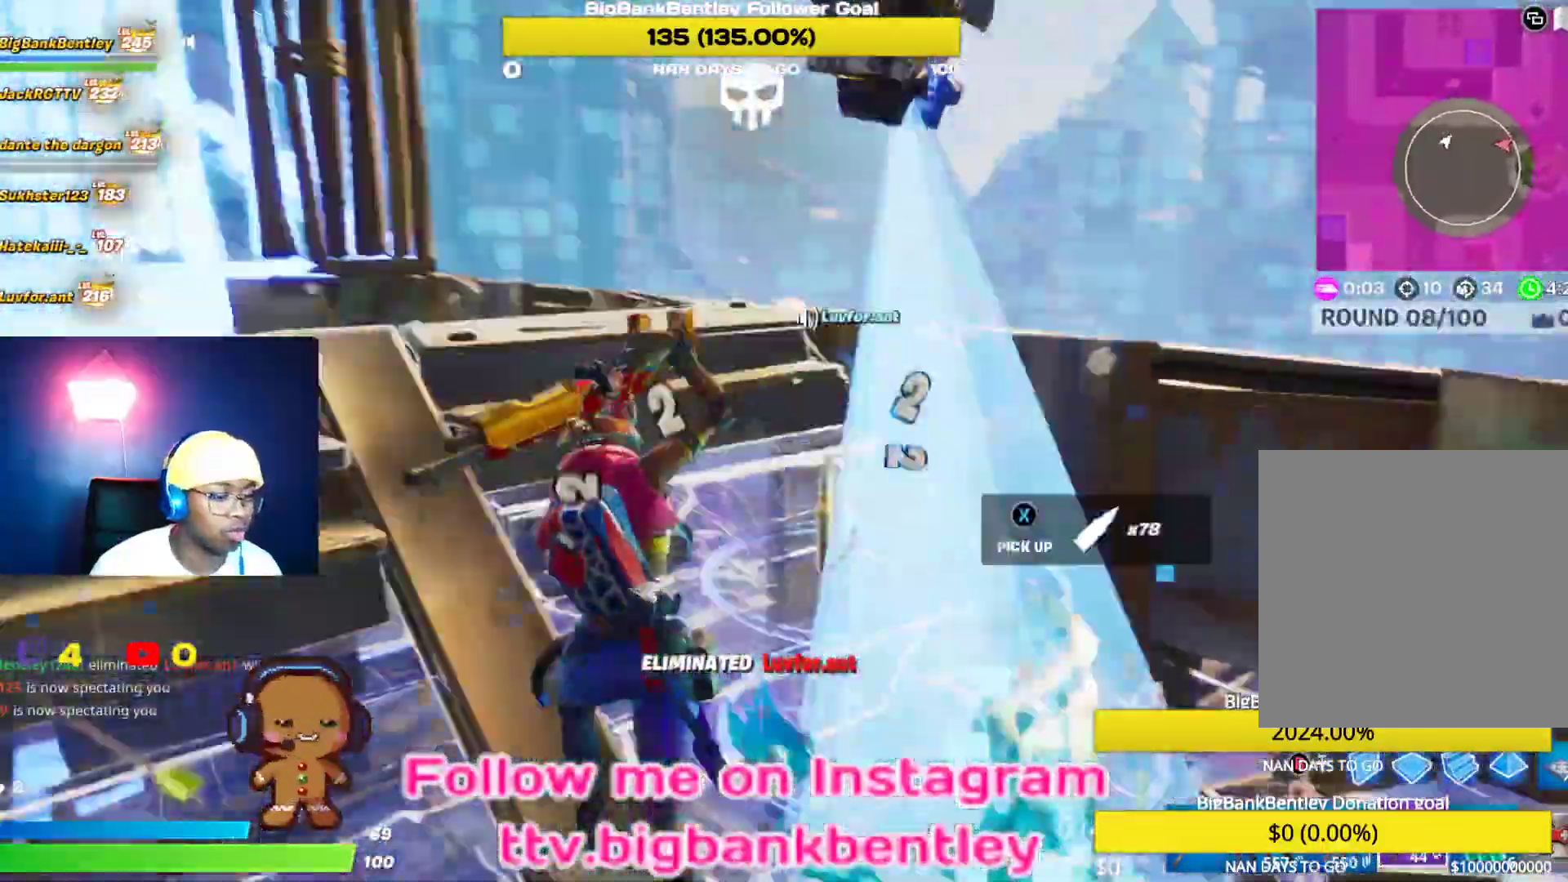
{"buttons": [], "left_stick": "right", "right_stick": "center", "events": [[167, "left_stick", "up"], [200, "right_stick", "center"], [283, "left_stick", "up-right"], [483, "left_stick", "right"]]}
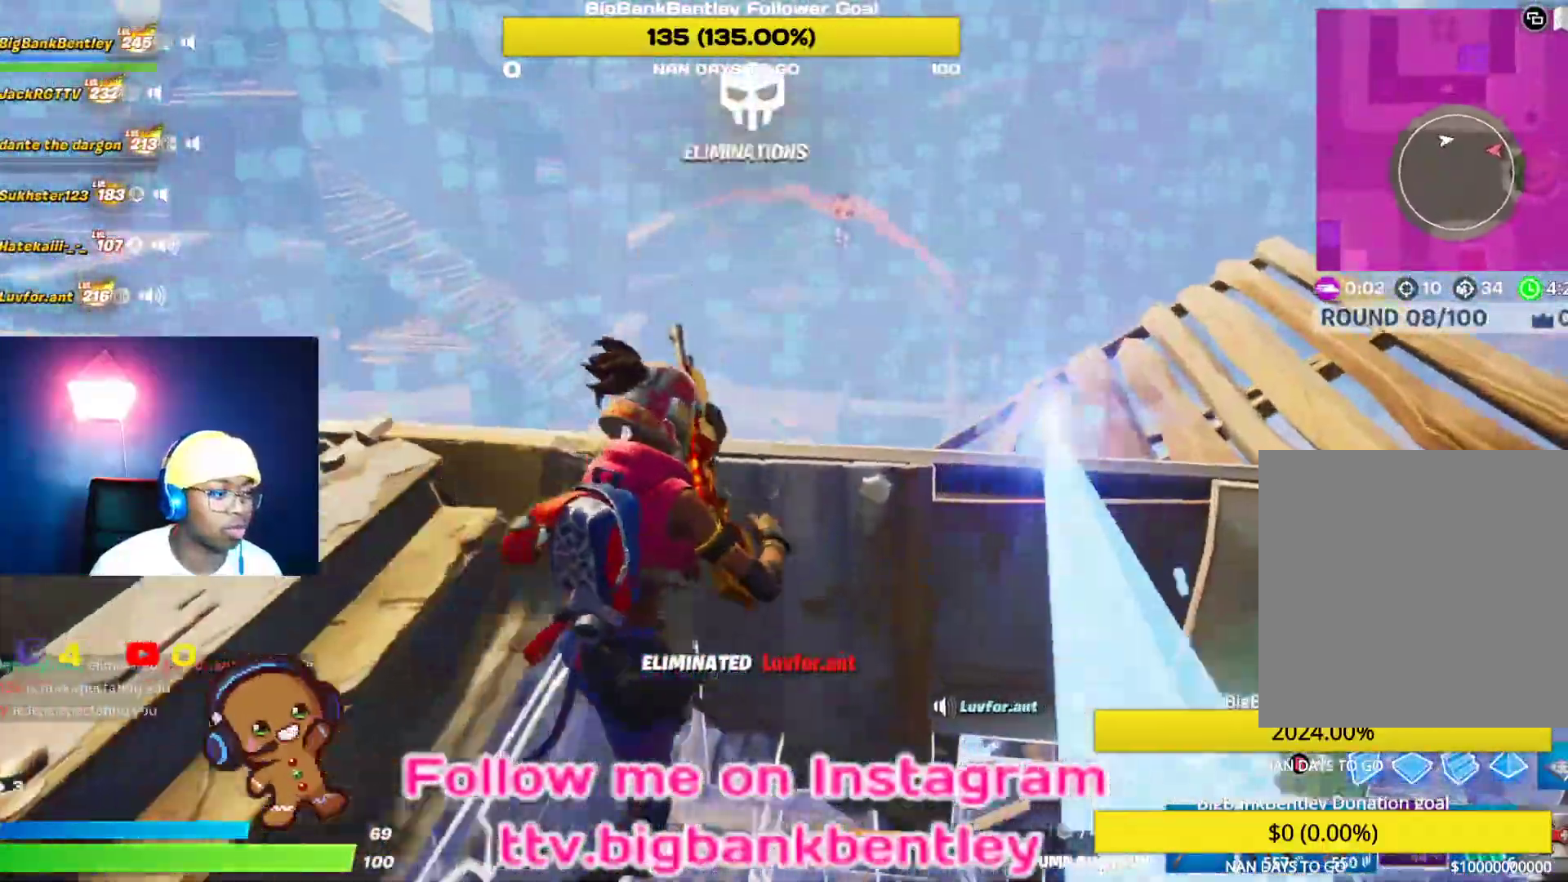
{"buttons": [], "left_stick": "up", "right_stick": "center", "events": [[17, "right_stick", "down-right"], [133, "left_stick", "down"], [200, "left_stick", "left"], [300, "right_stick", "center"], [367, "left_stick", "up-left"], [400, "A", "down"], [467, "left_stick", "up"], [483, "A", "up"]]}
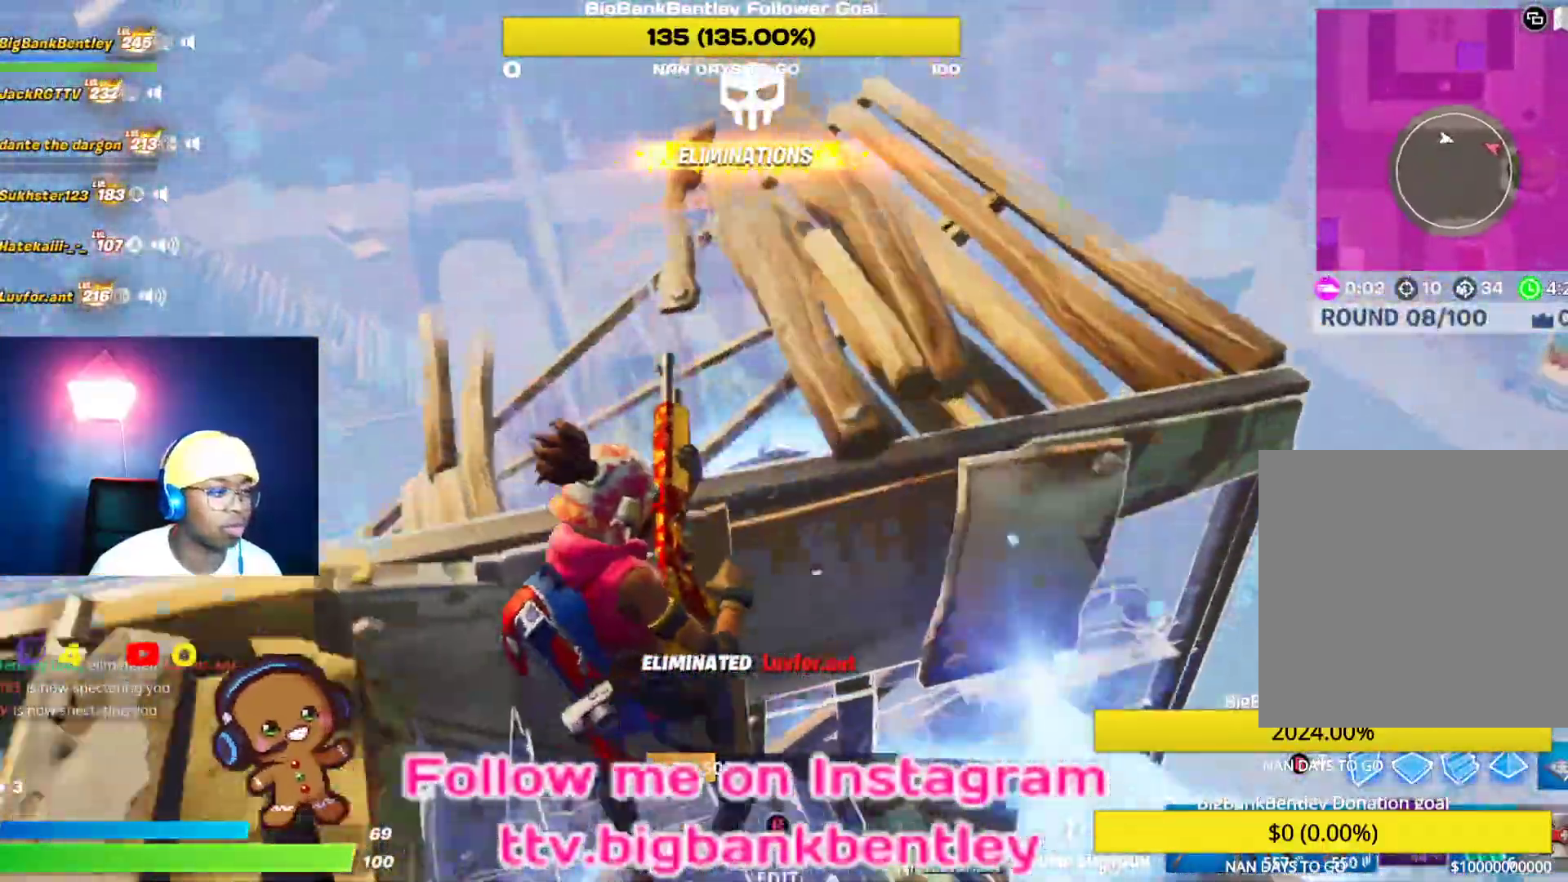
{"buttons": [], "left_stick": "right", "right_stick": "down-right", "events": [[133, "right_stick", "down"], [233, "left_stick", "right"], [283, "right_stick", "down-right"]]}
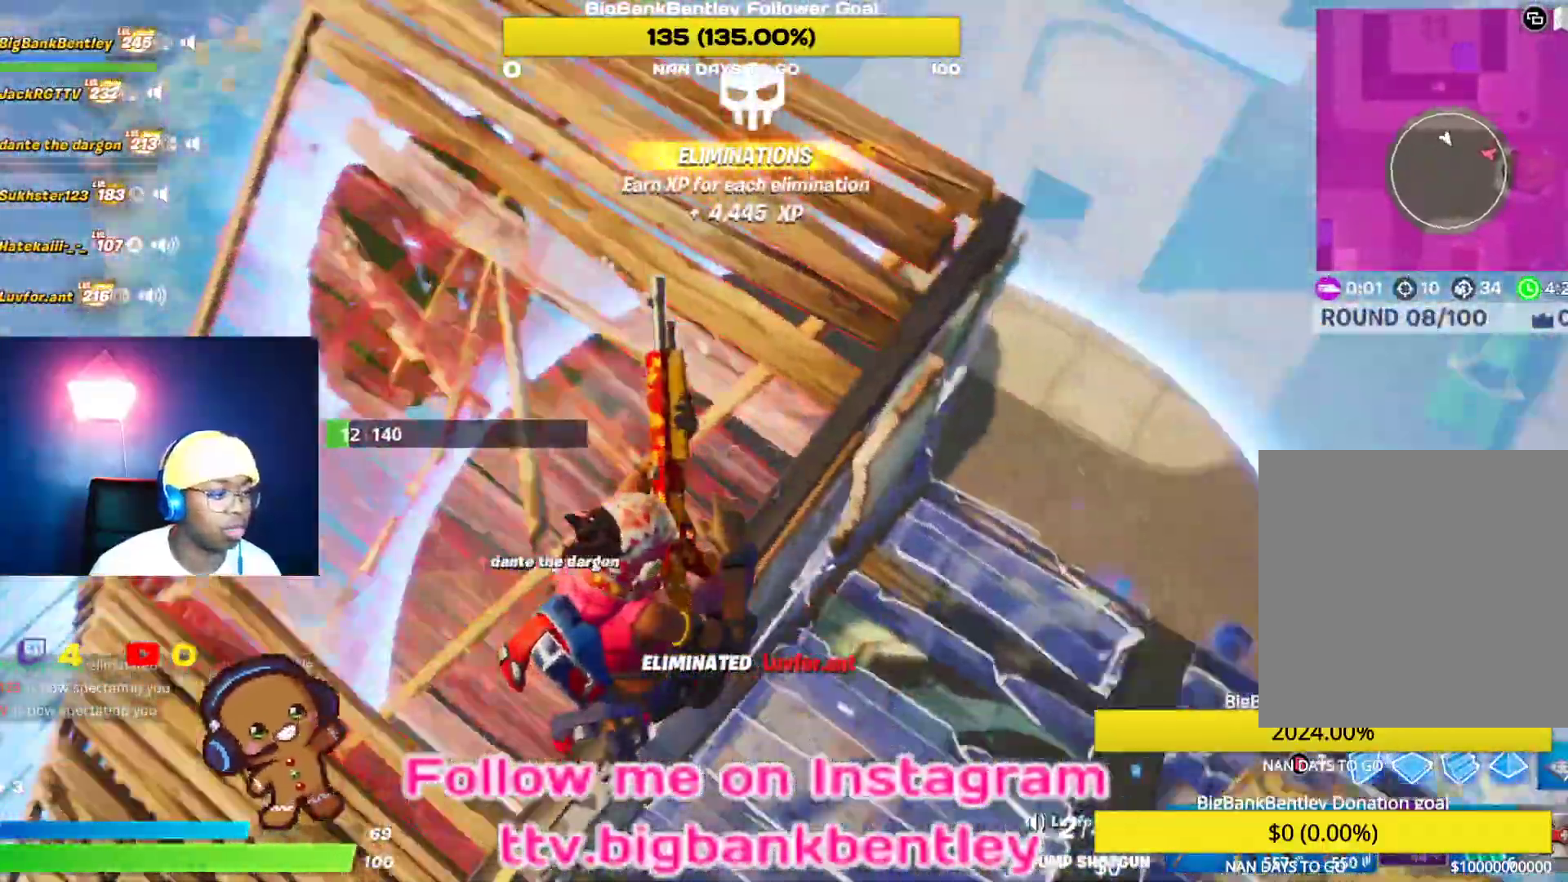
{"buttons": [], "left_stick": "right", "right_stick": "left", "events": [[117, "right_stick", "up-right"], [250, "right_stick", "up-left"], [433, "right_stick", "left"]]}
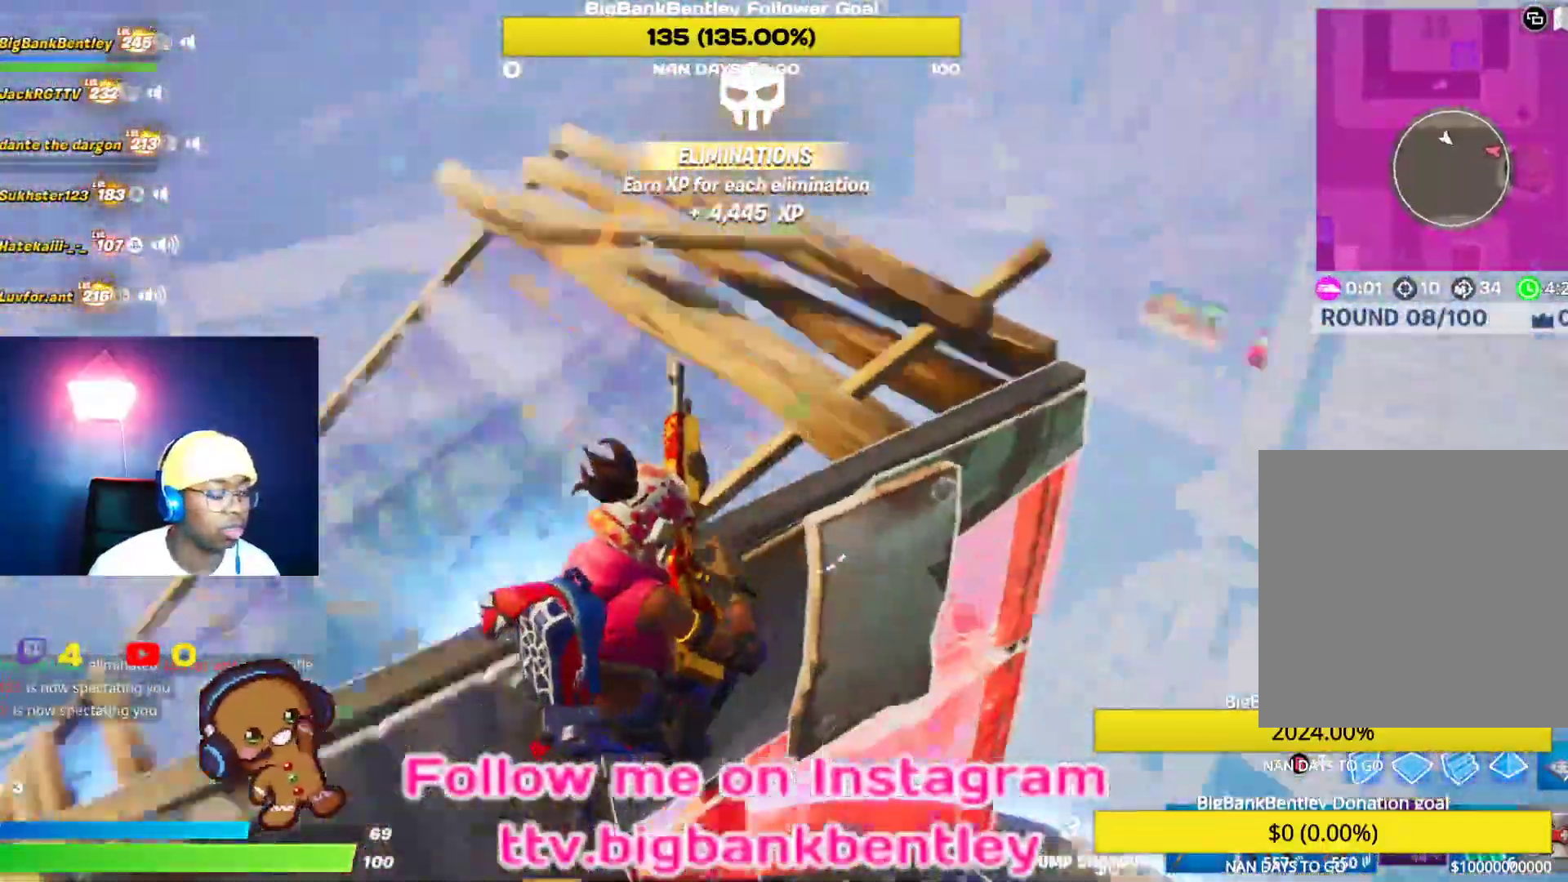
{"buttons": [], "left_stick": "left", "right_stick": "down", "events": [[217, "left_stick", "center"], [300, "right_stick", "center"], [383, "left_stick", "left"], [400, "right_stick", "down"]]}
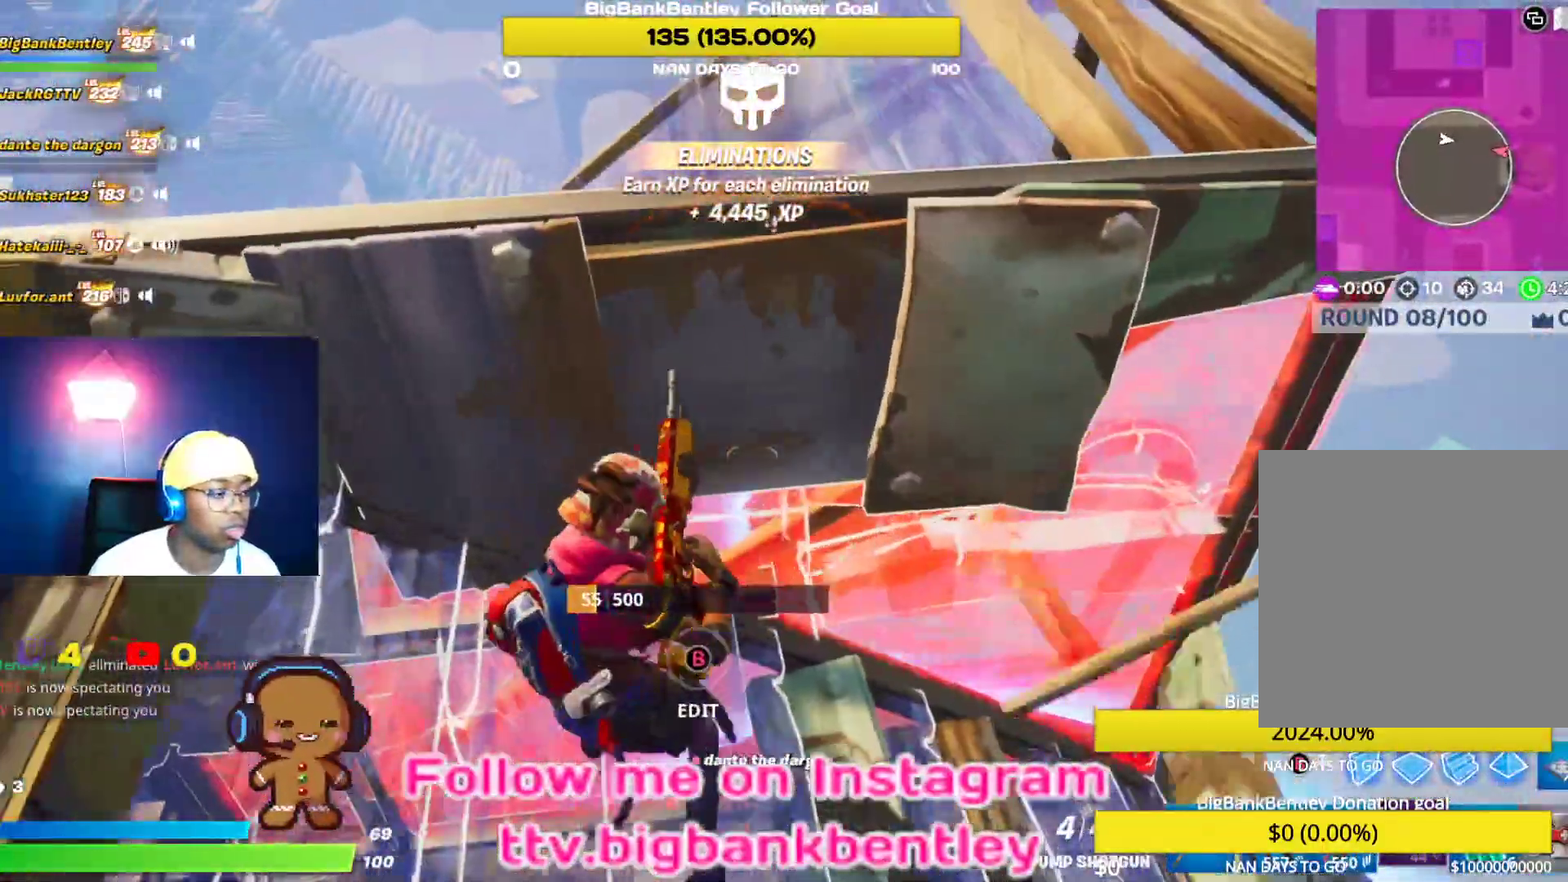
{"buttons": [], "left_stick": "center", "right_stick": "down-right", "events": [[433, "left_stick", "center"], [433, "right_stick", "down-right"]]}
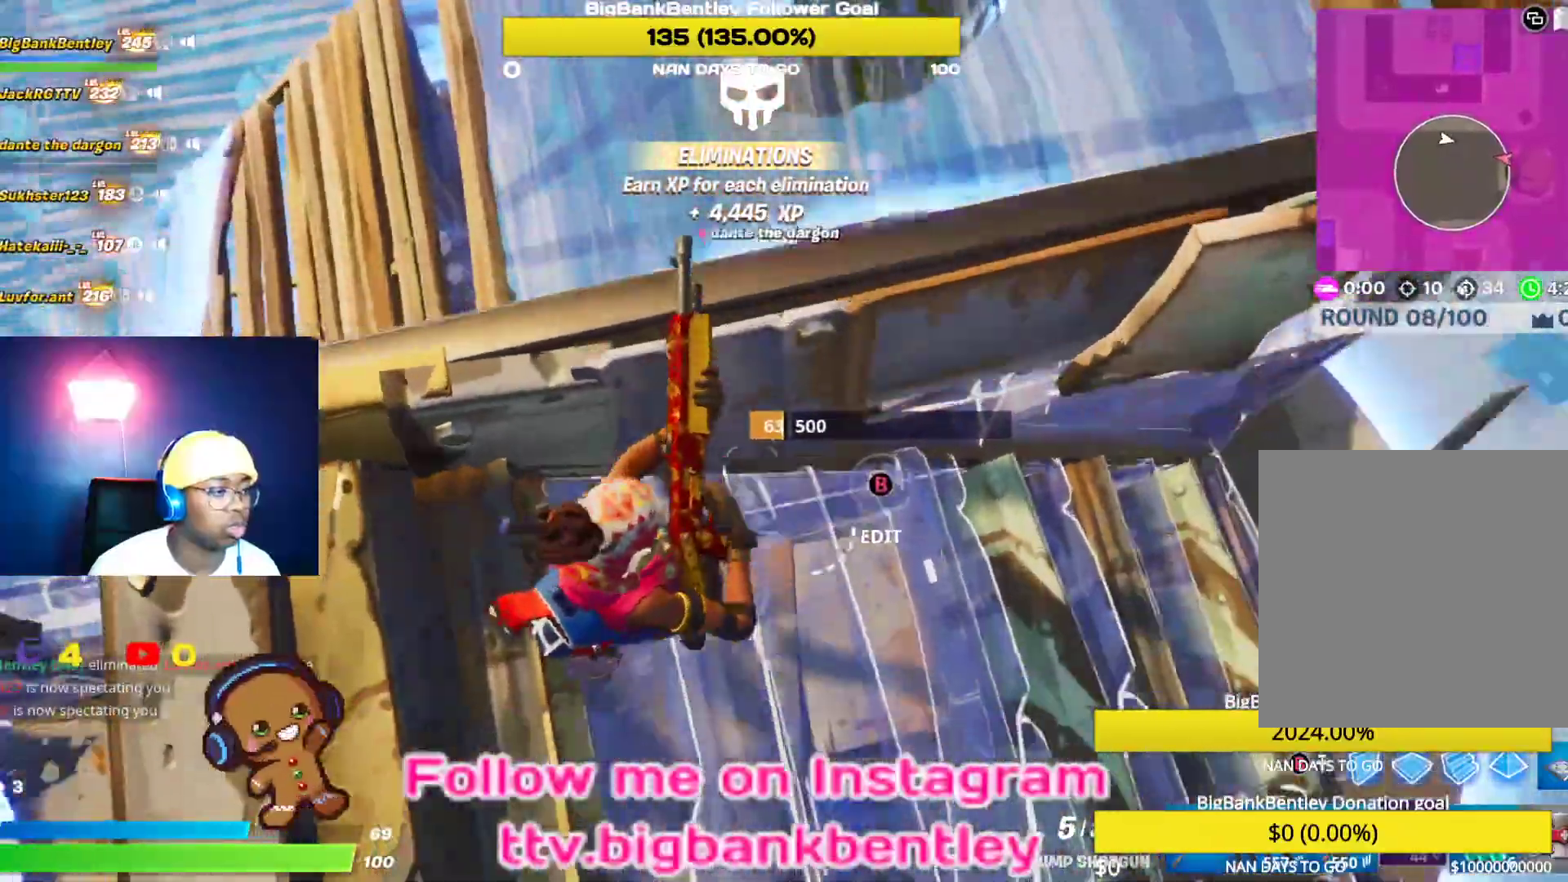
{"buttons": [], "left_stick": "right", "right_stick": "up-right", "events": [[233, "left_stick", "right"], [250, "right_stick", "right"], [383, "right_stick", "up-right"]]}
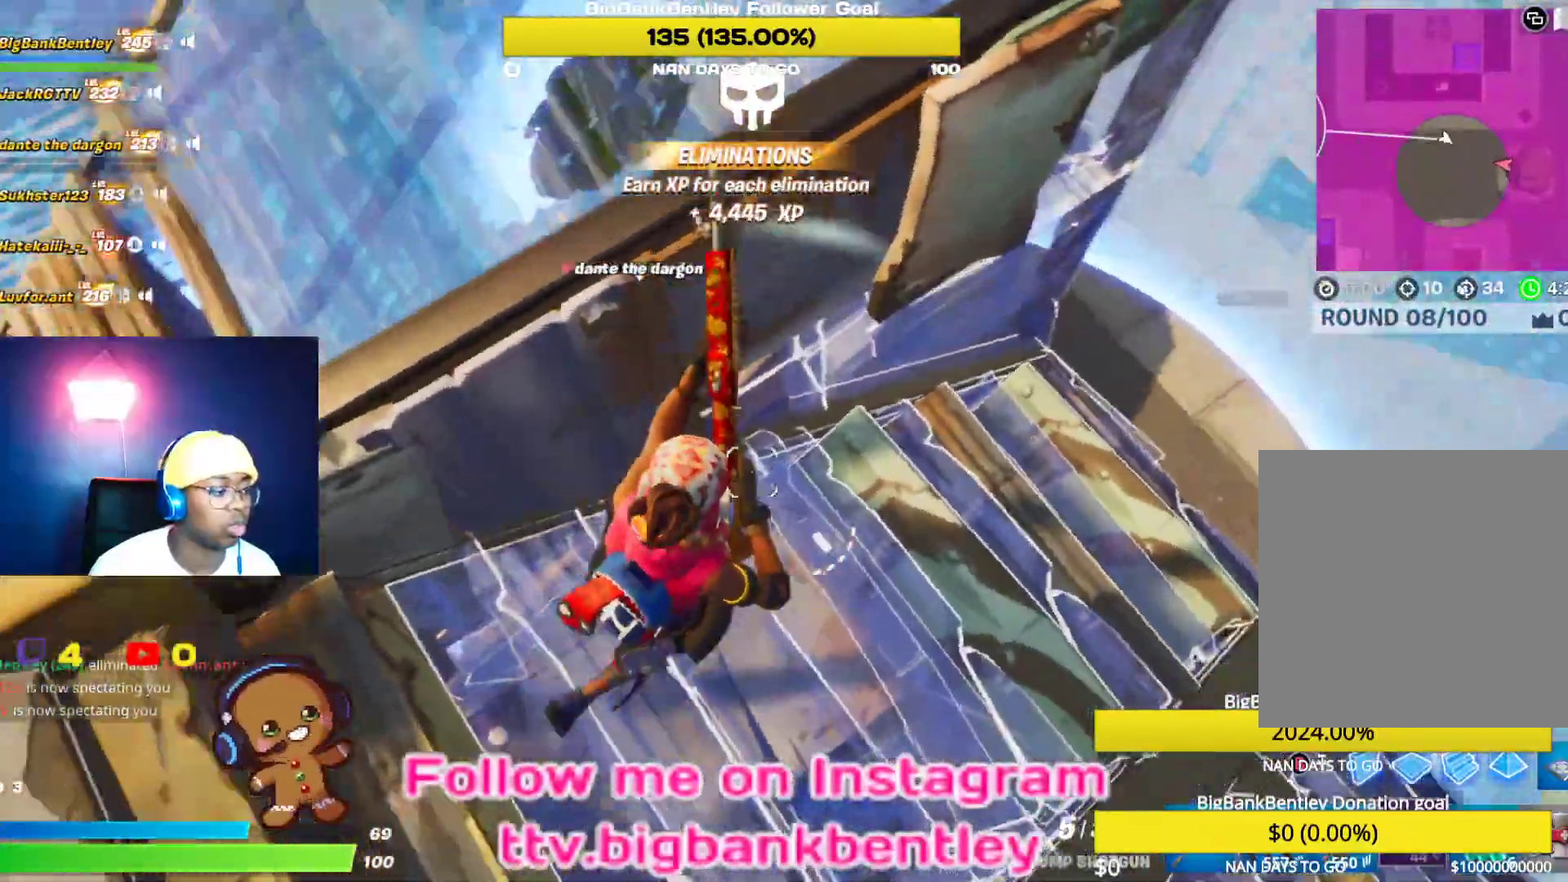
{"buttons": [], "left_stick": "right", "right_stick": "center", "events": [[450, "right_stick", "center"]]}
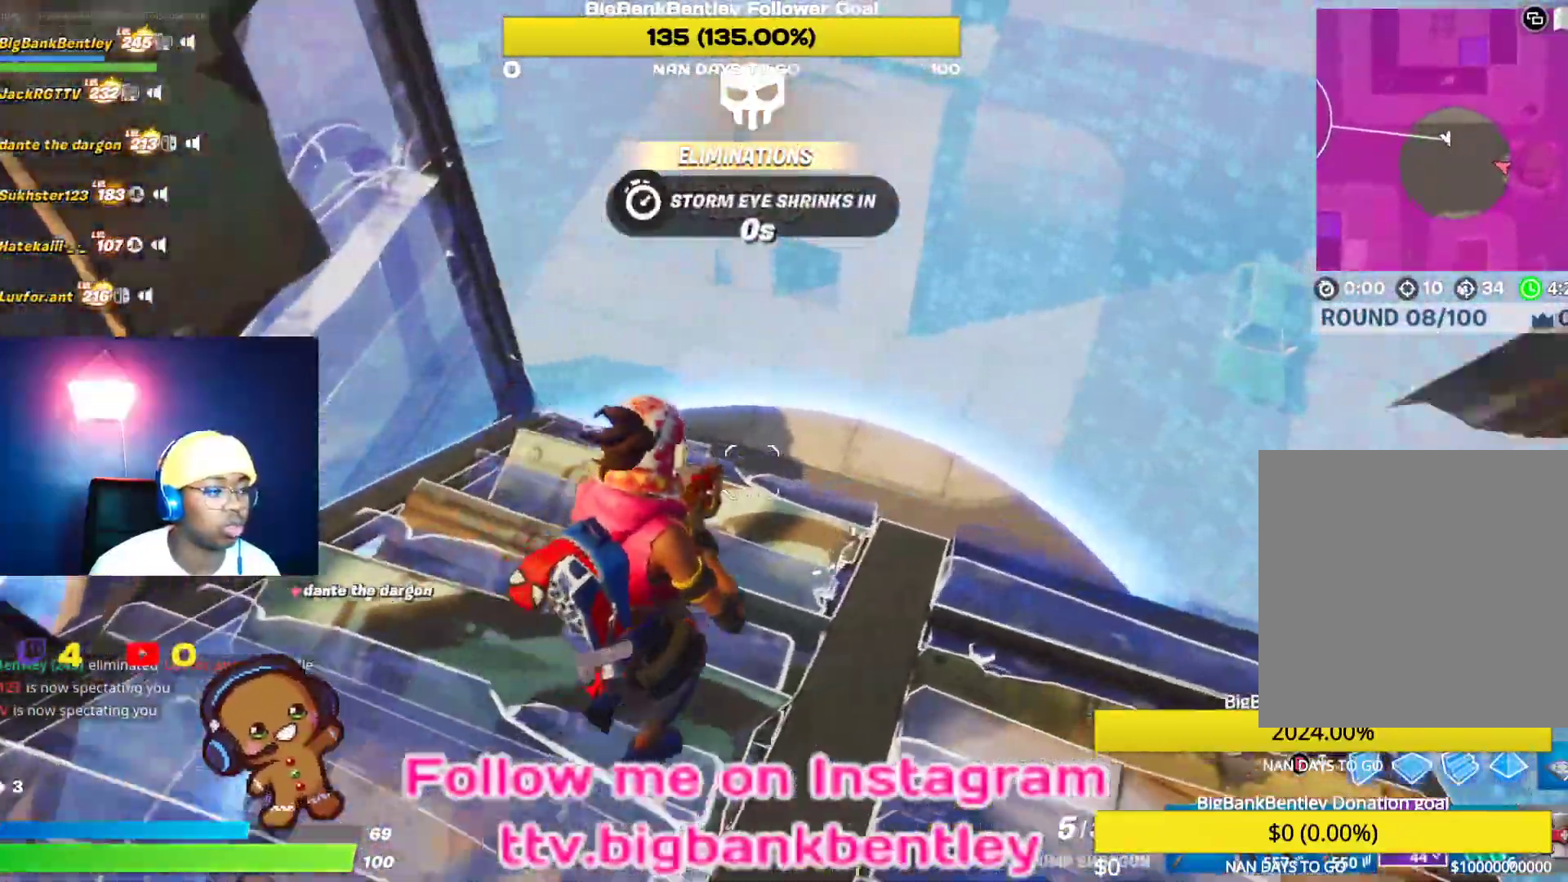
{"buttons": [], "left_stick": "down-left", "right_stick": "center", "events": [[50, "B", "down"], [100, "left_stick", "up-right"], [117, "B", "up"], [233, "R1", "down"], [267, "right_stick", "left"], [317, "right_stick", "down-left"], [417, "R1", "up"], [417, "right_stick", "center"], [433, "left_stick", "down-left"]]}
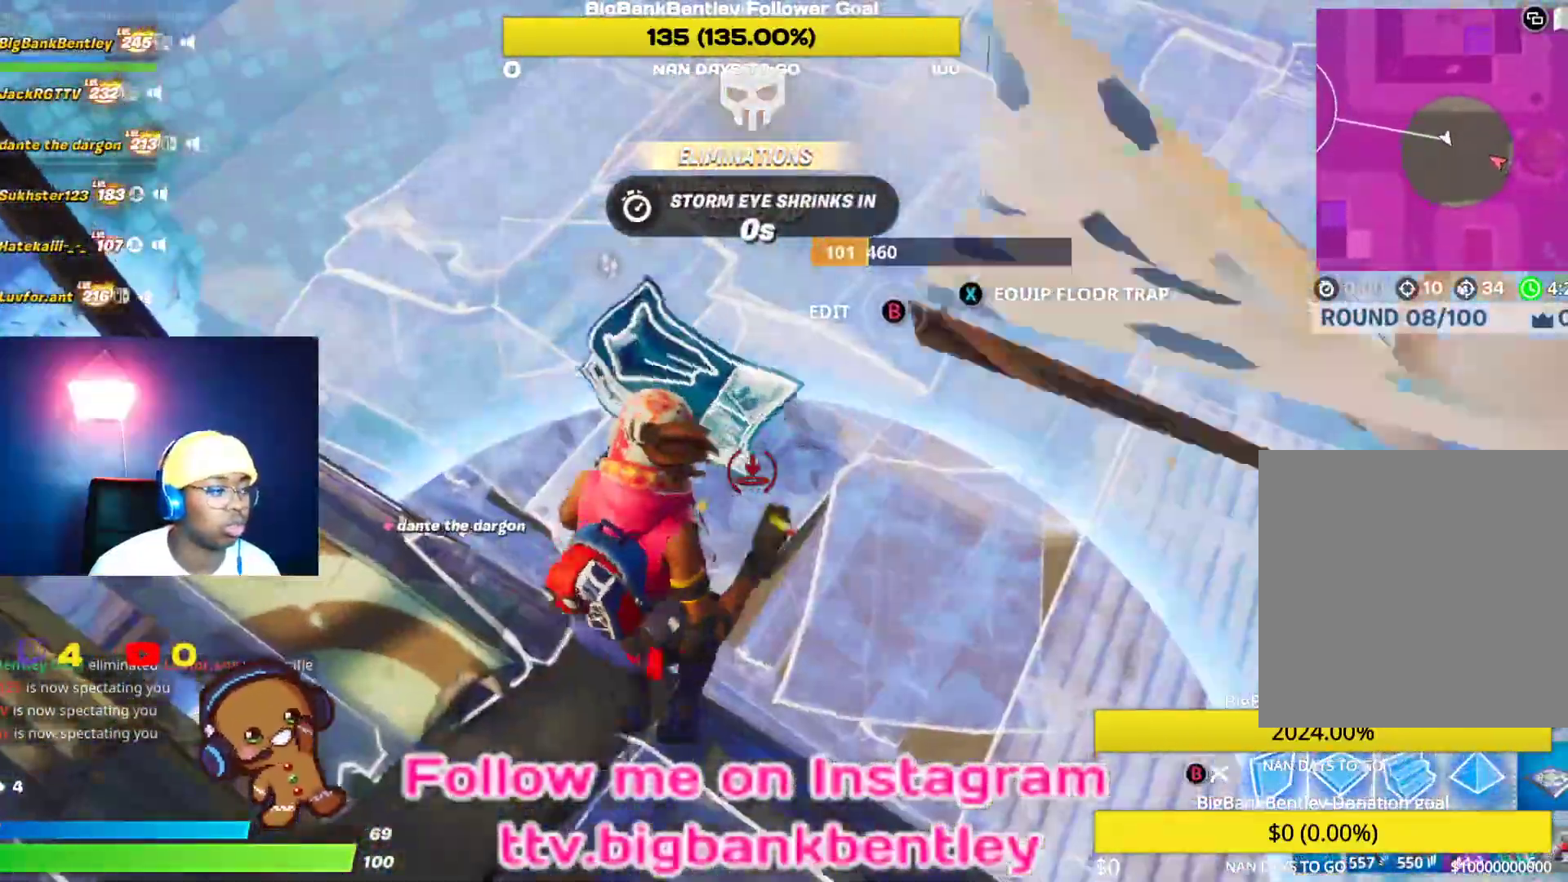
{"buttons": [], "left_stick": "up", "right_stick": "center", "events": [[17, "X", "down"], [83, "X", "up"], [133, "left_stick", "up"], [150, "X", "down"], [217, "X", "up"], [300, "B", "down"], [417, "B", "up"]]}